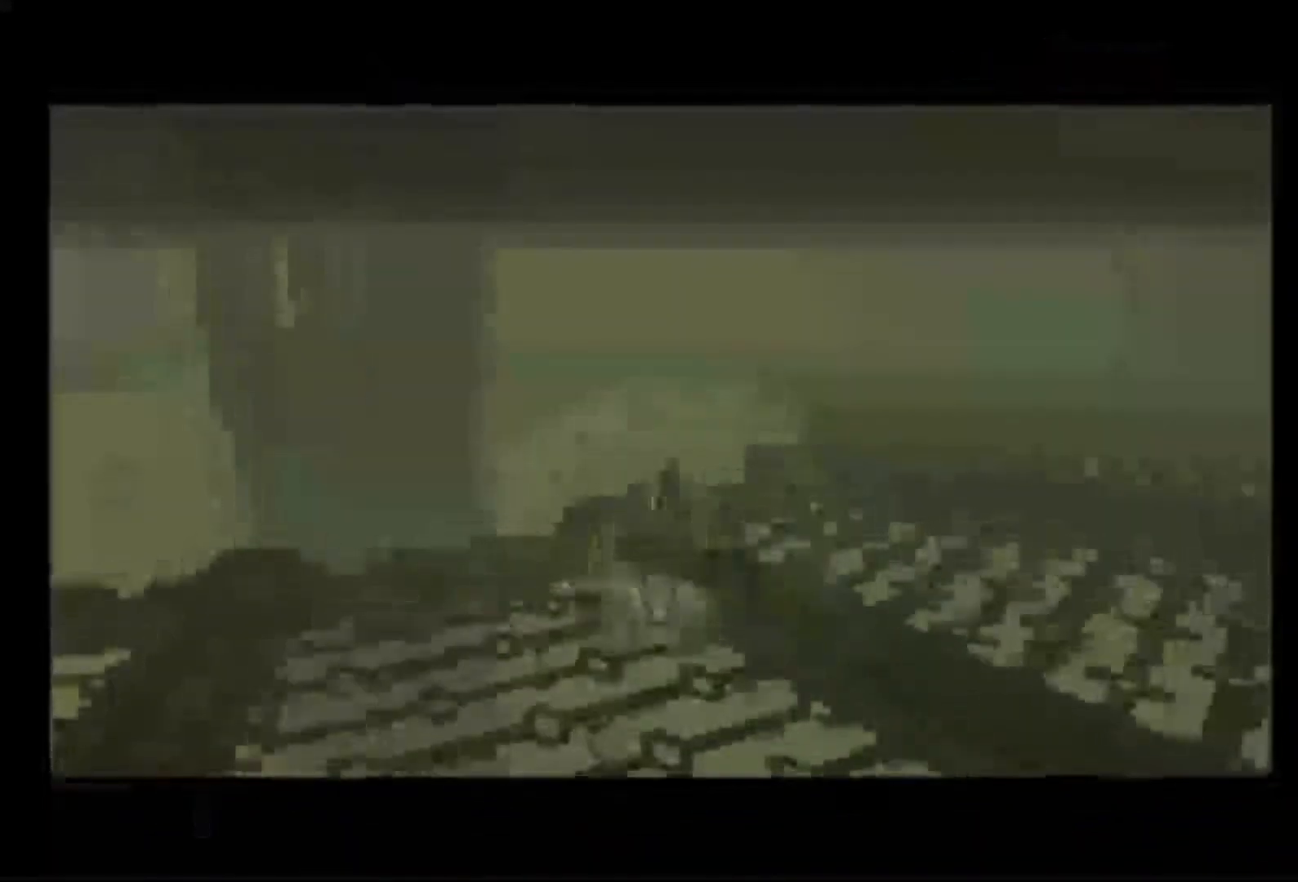
Gameplay with a controller (Nintendo layout); each line is a JSON object with the inputs held at the frame after it. "events" lists button and stick changes between this image and that frame as [ms after this image, input, new state], when the widget could be followed in between. Not read: L3 R3.
{"buttons": [], "left_stick": "center", "right_stick": "center", "events": []}
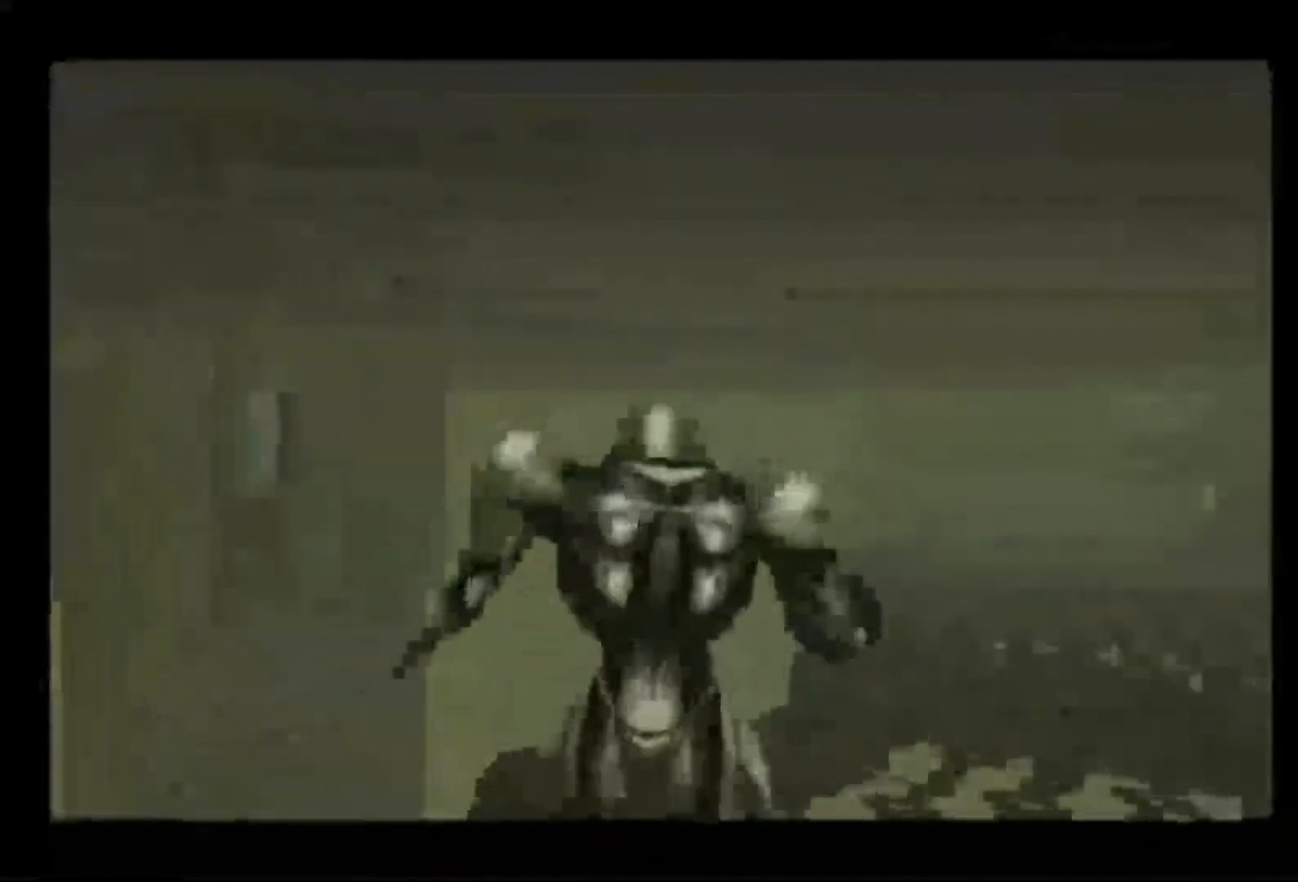
{"buttons": [], "left_stick": "center", "right_stick": "center", "events": []}
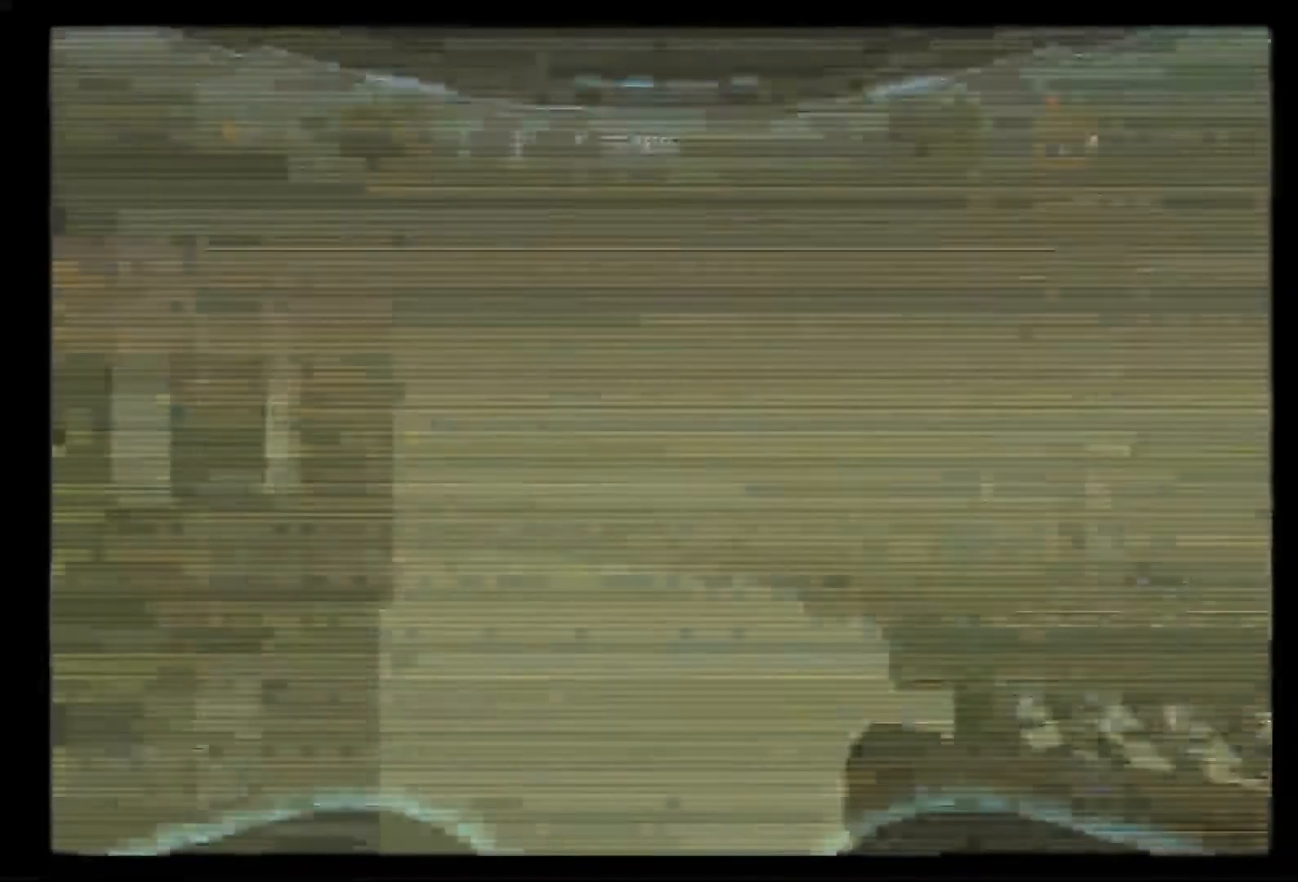
{"buttons": [], "left_stick": "center", "right_stick": "center", "events": []}
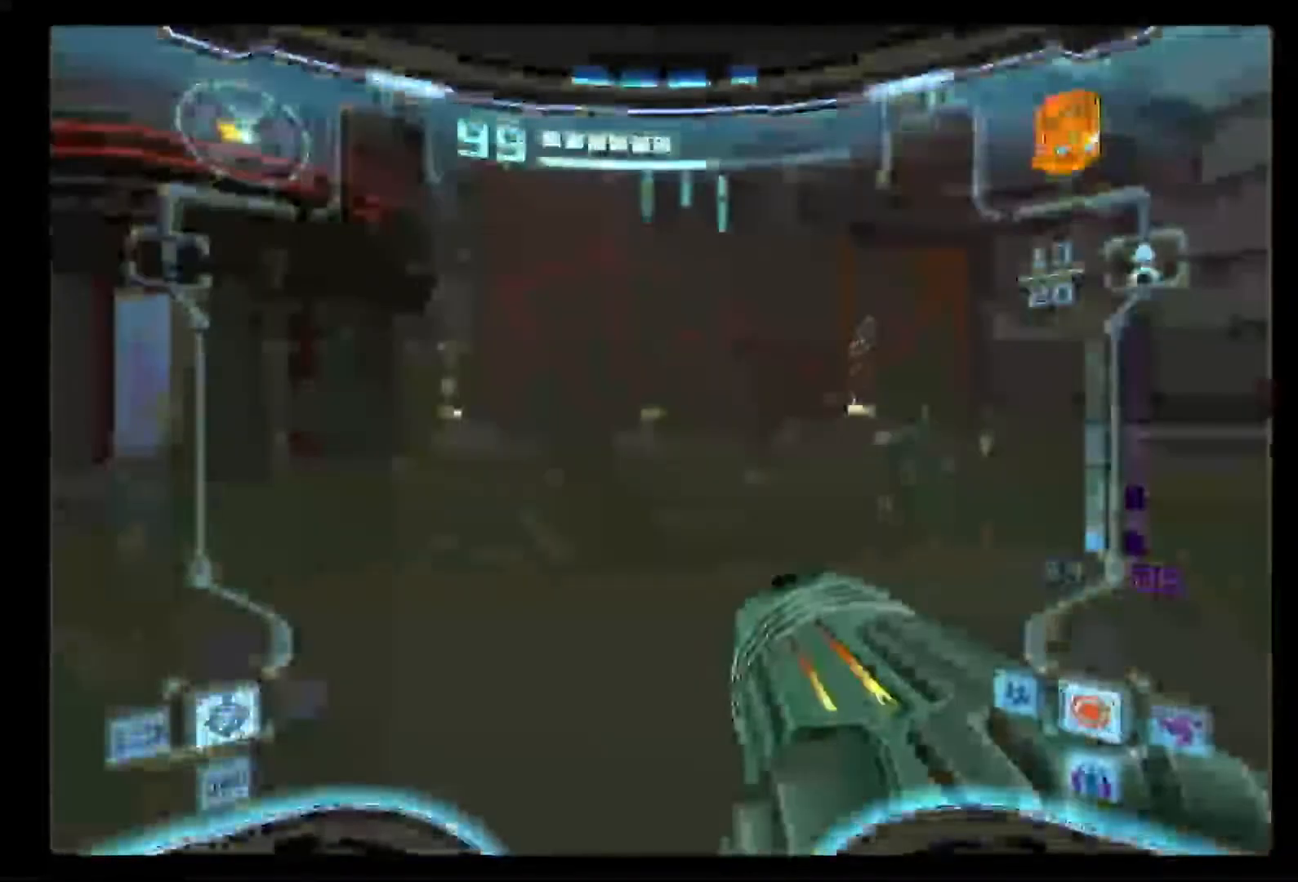
{"buttons": ["X"], "left_stick": "center", "right_stick": "center", "events": [[483, "X", "down"]]}
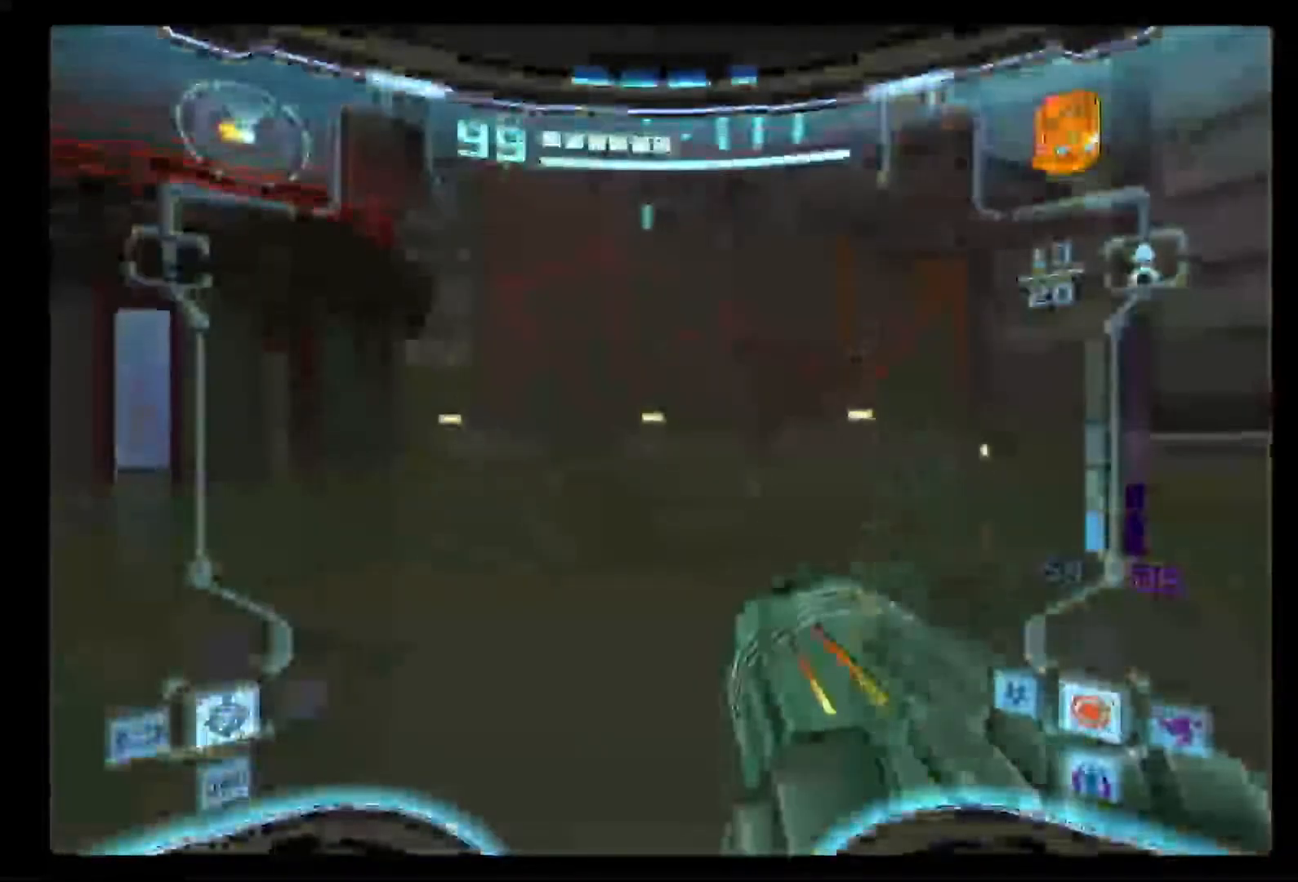
{"buttons": [], "left_stick": "center", "right_stick": "center", "events": [[100, "X", "up"]]}
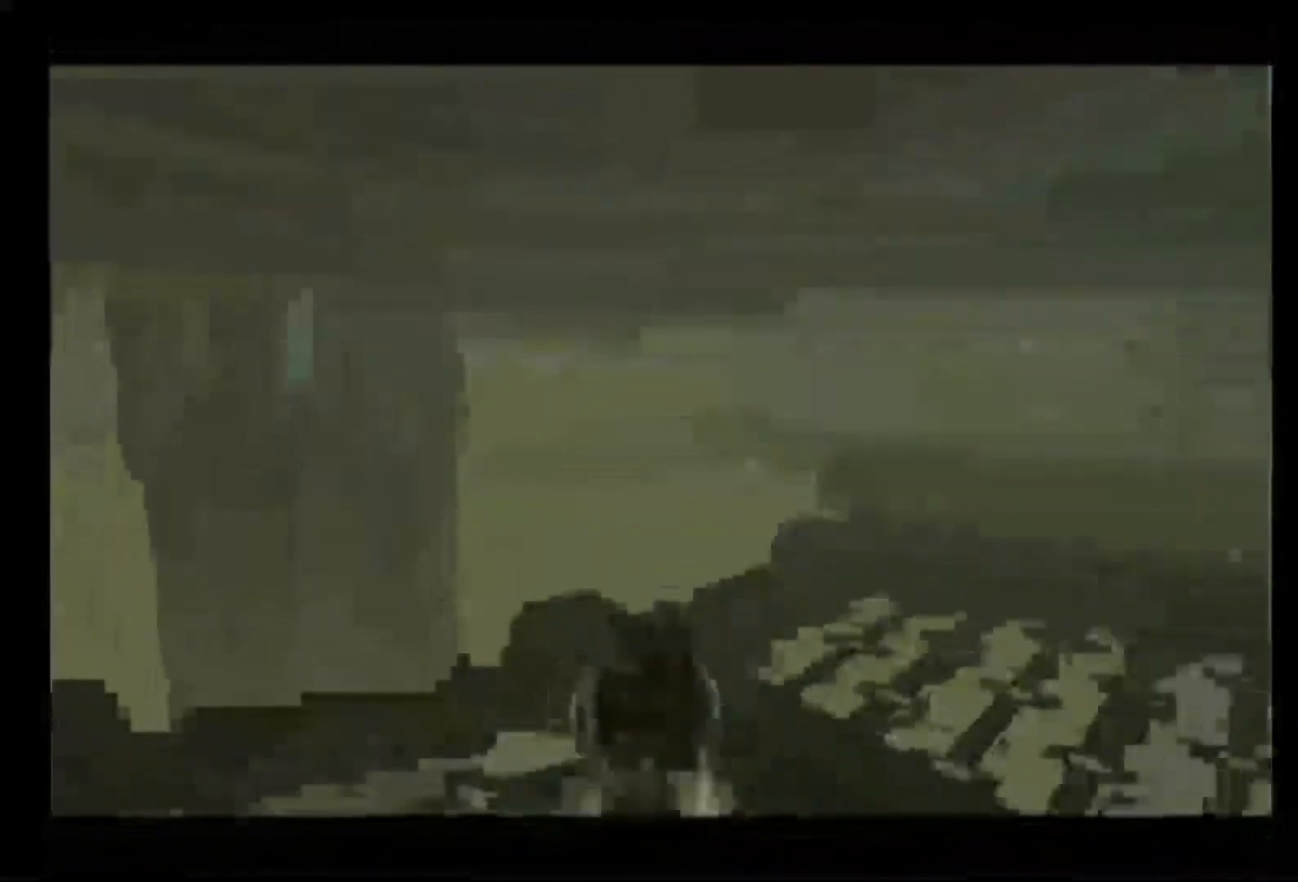
{"buttons": ["X"], "left_stick": "center", "right_stick": "center", "events": [[483, "X", "down"]]}
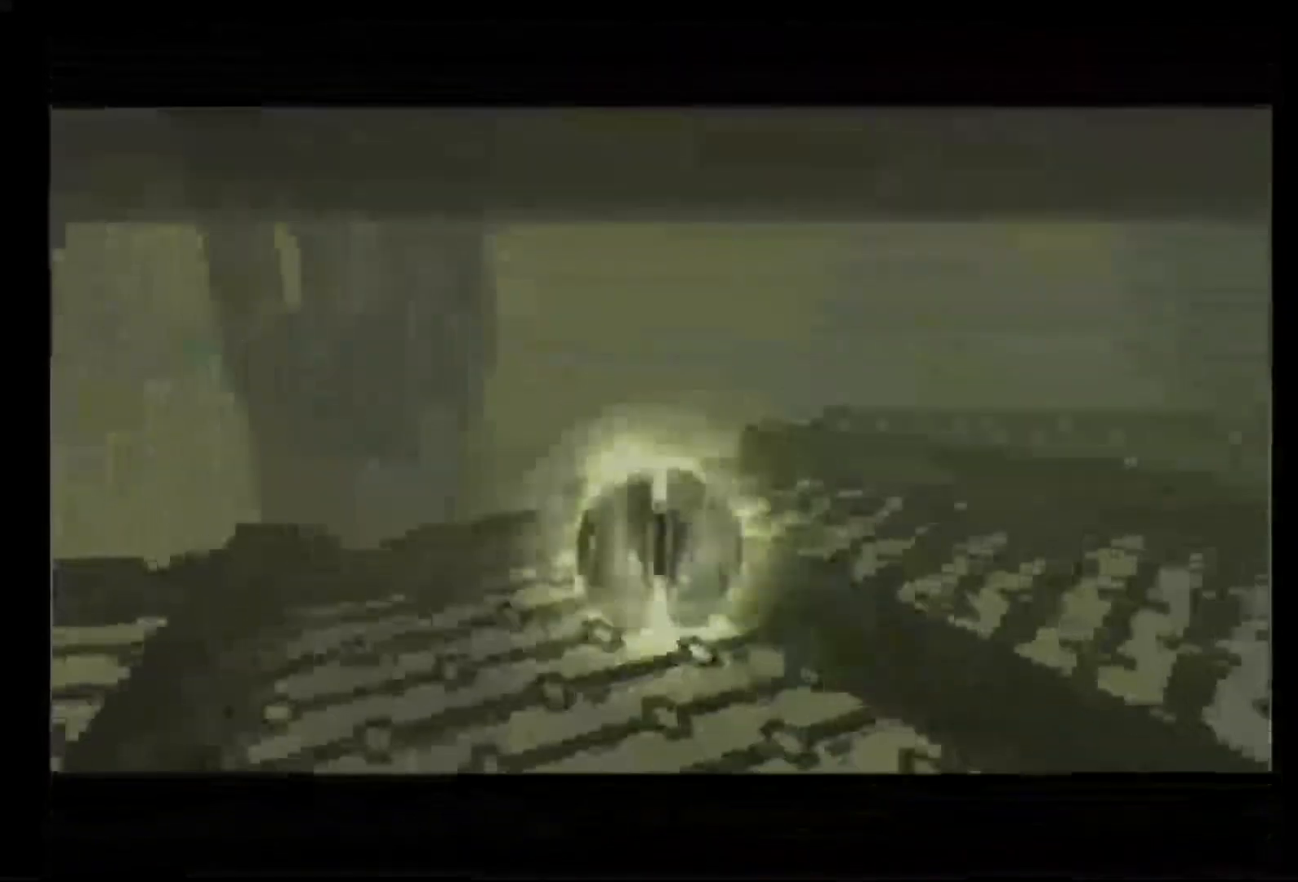
{"buttons": [], "left_stick": "center", "right_stick": "center", "events": [[67, "X", "up"], [150, "X", "down"], [200, "X", "up"]]}
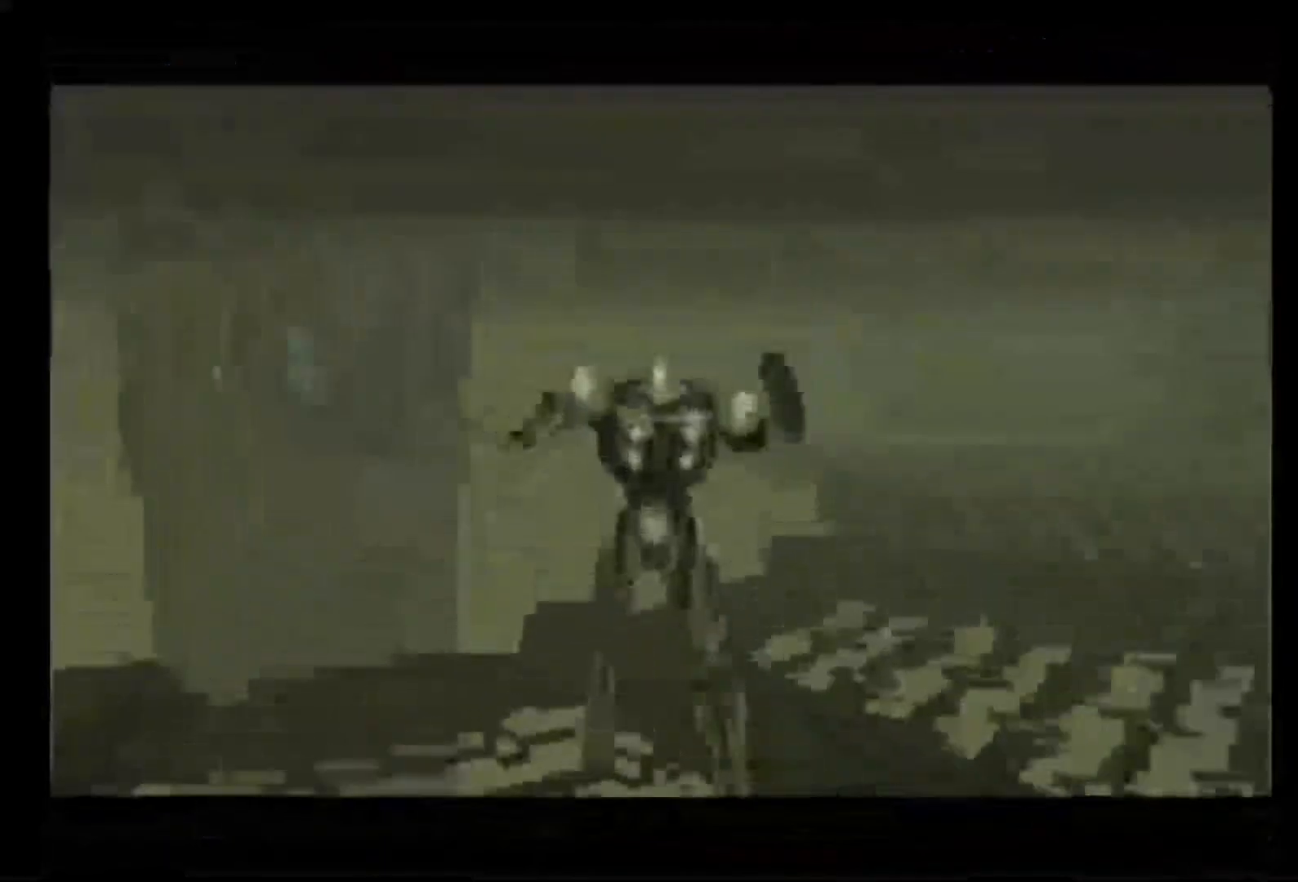
{"buttons": [], "left_stick": "center", "right_stick": "center", "events": []}
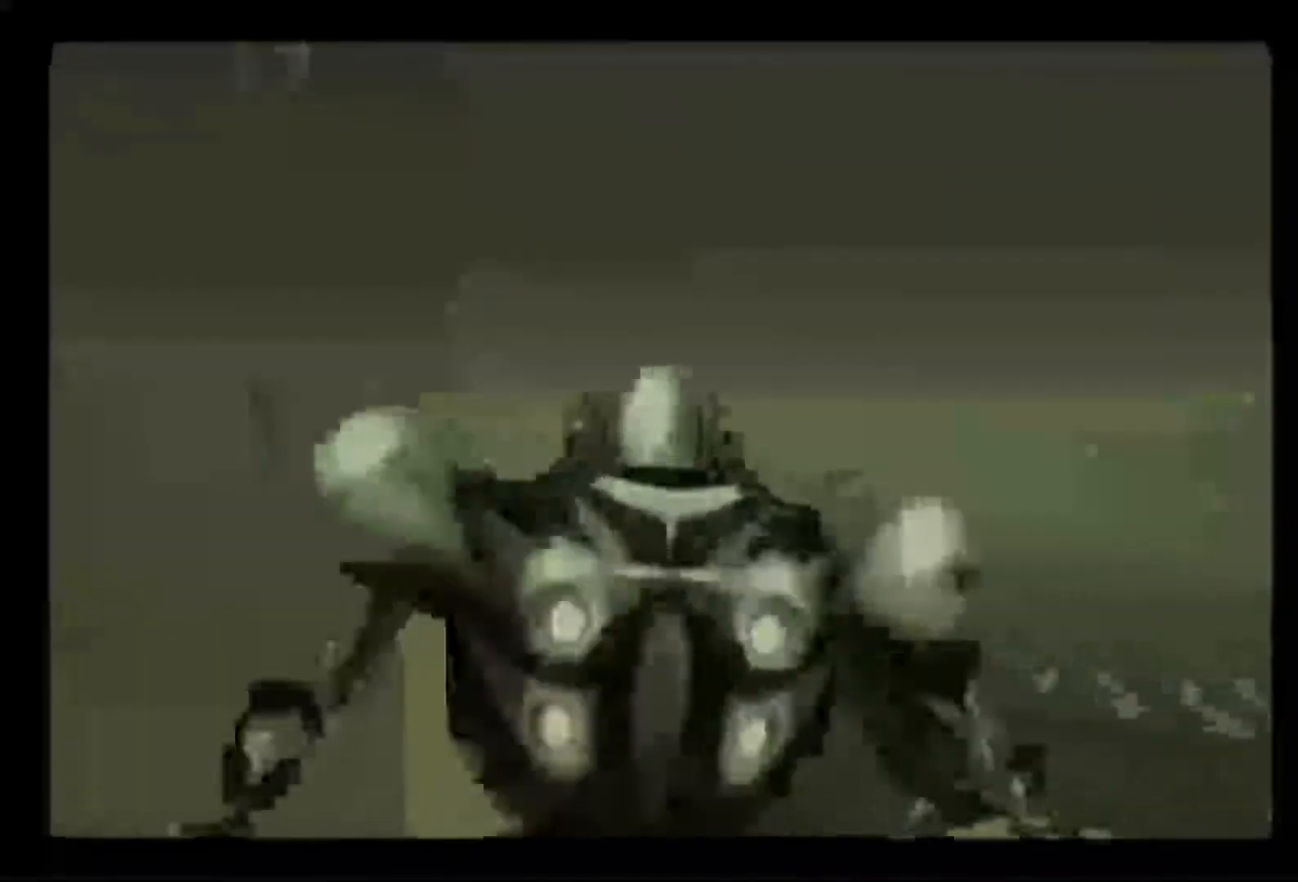
{"buttons": [], "left_stick": "center", "right_stick": "center", "events": []}
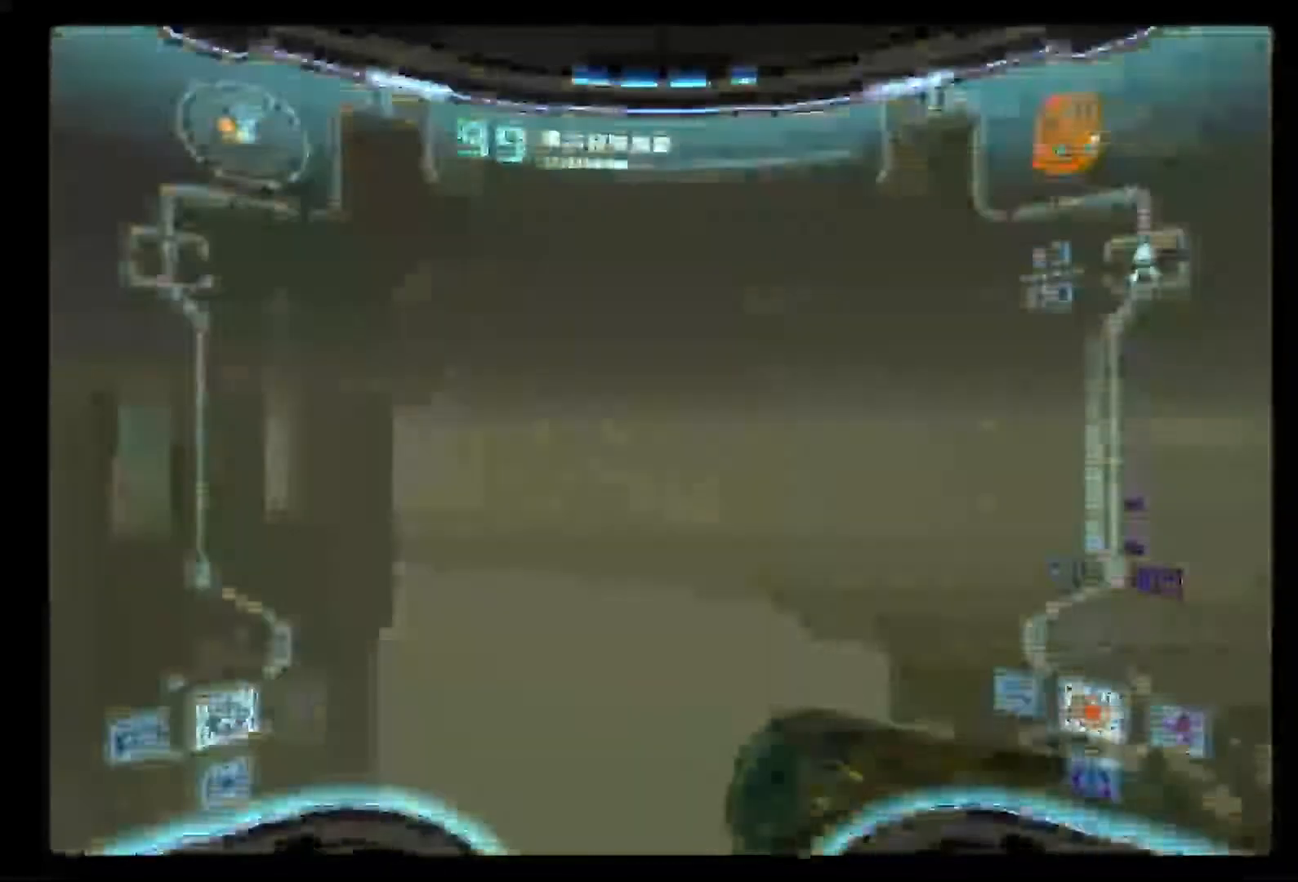
{"buttons": [], "left_stick": "center", "right_stick": "center", "events": []}
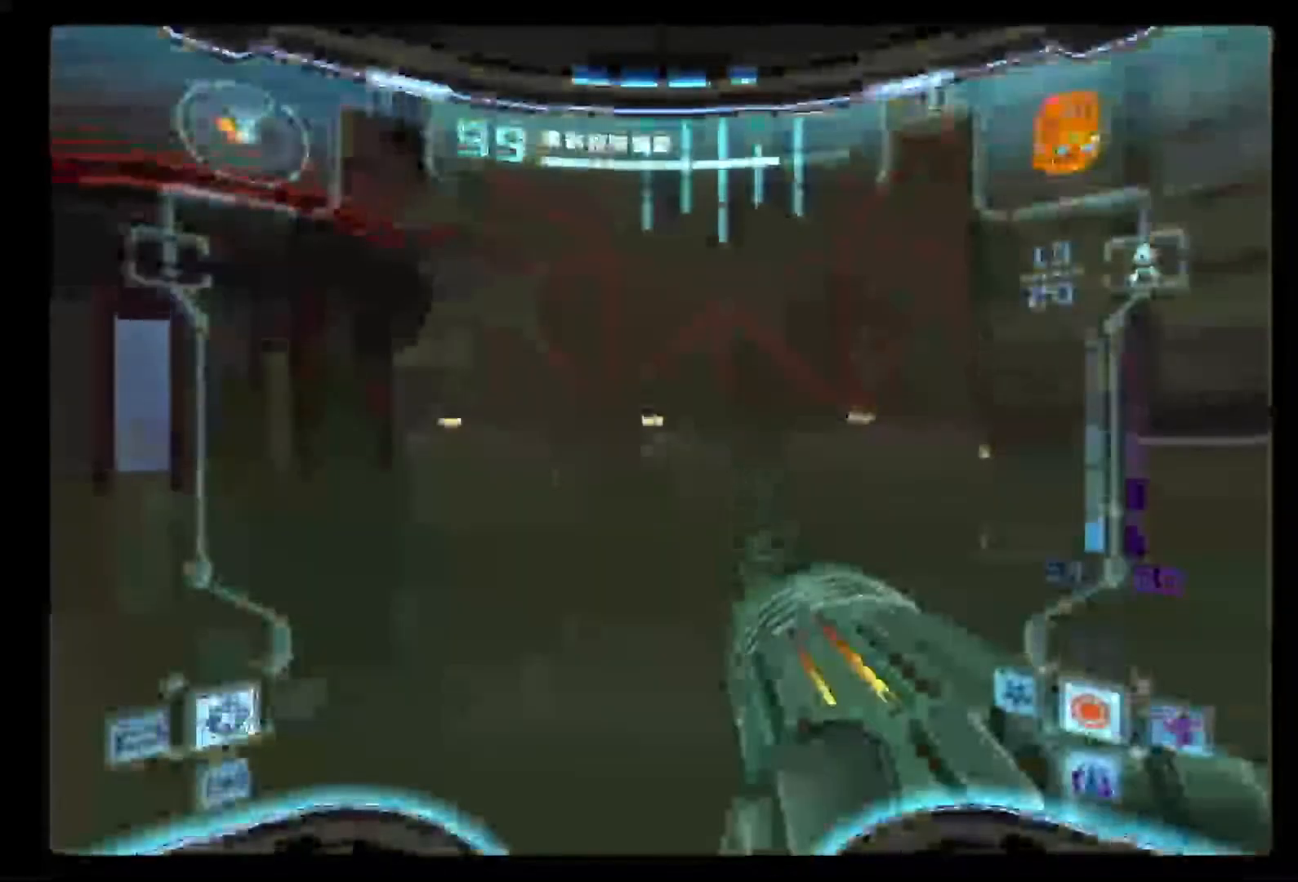
{"buttons": [], "left_stick": "center", "right_stick": "center", "events": [[150, "X", "down"], [233, "X", "up"]]}
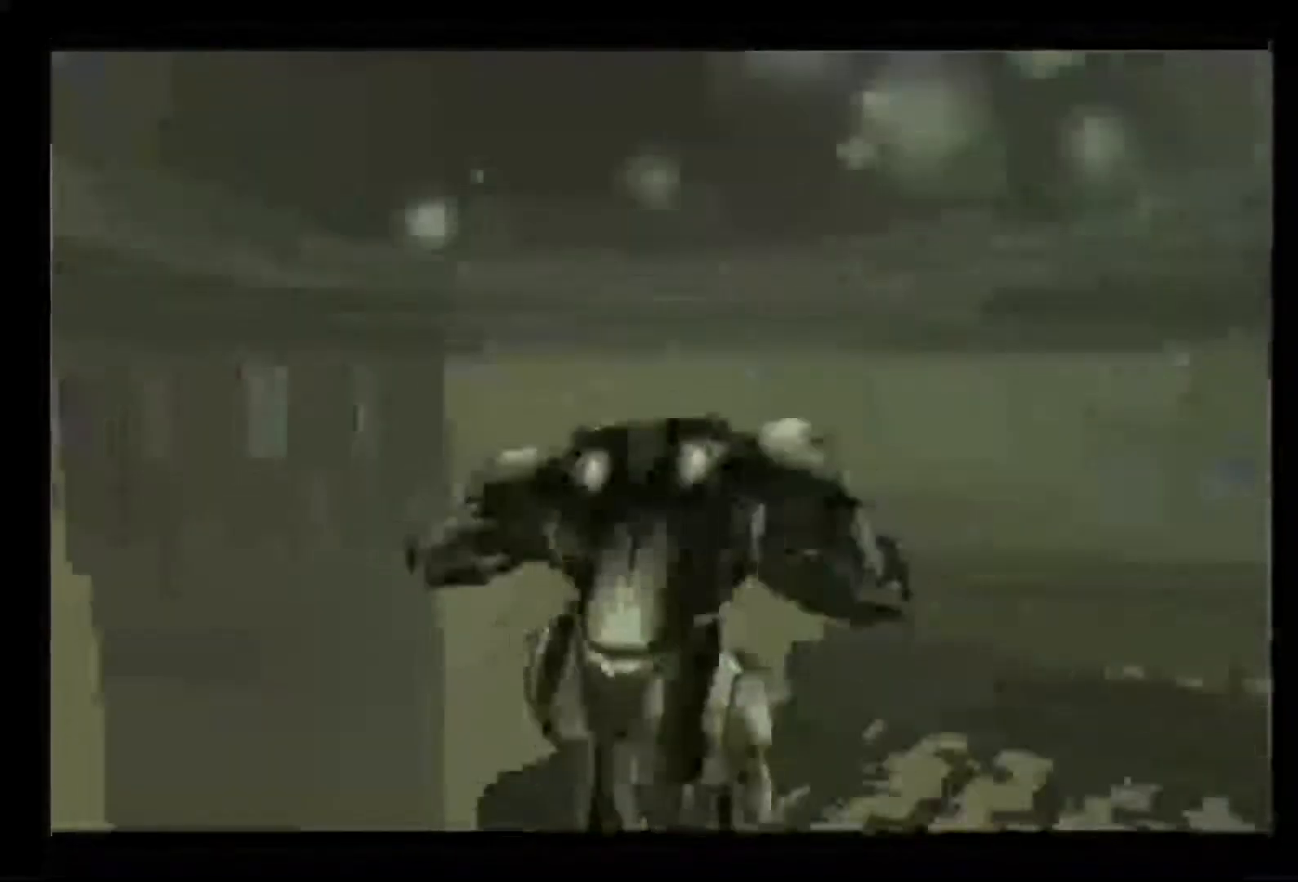
{"buttons": [], "left_stick": "center", "right_stick": "center", "events": []}
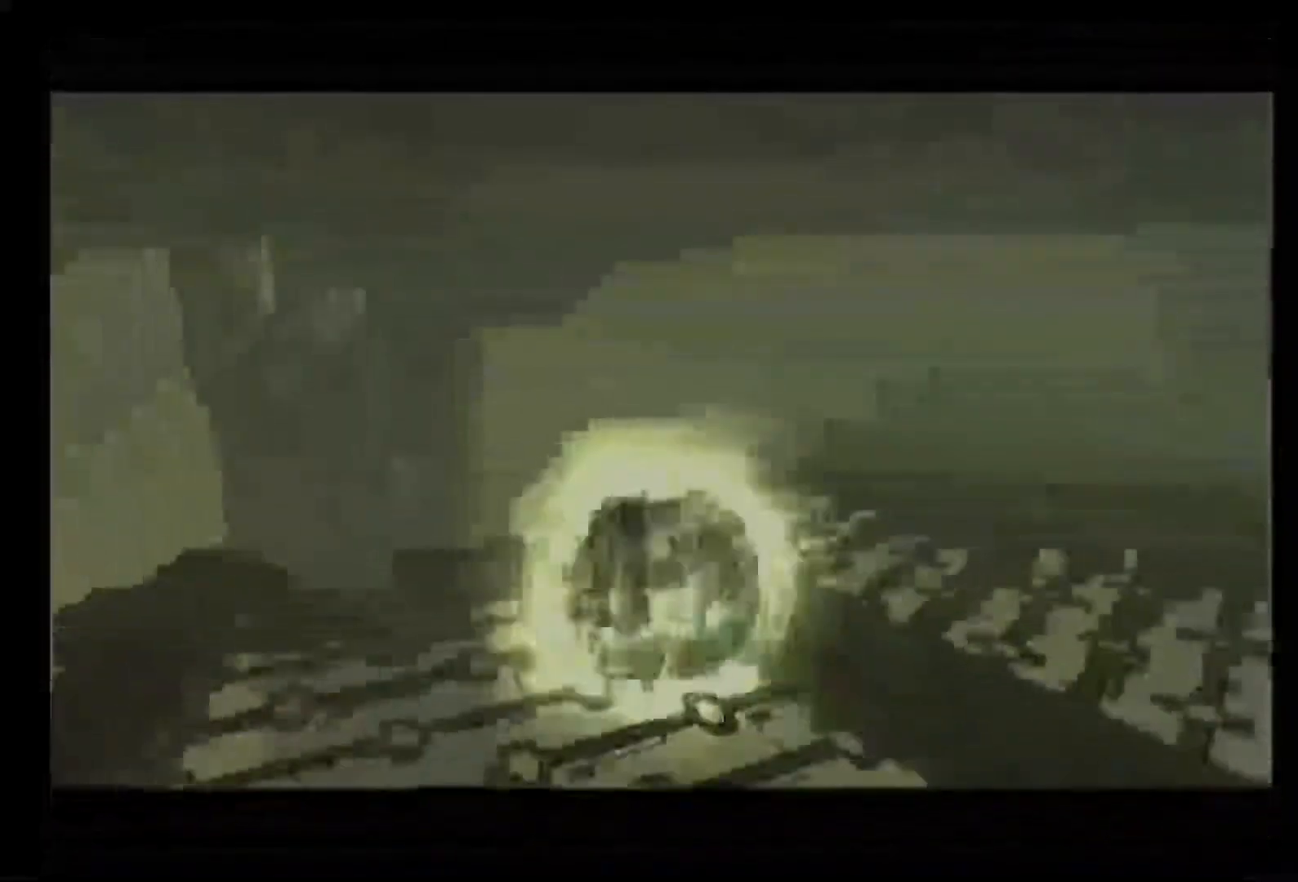
{"buttons": [], "left_stick": "center", "right_stick": "center", "events": [[150, "X", "down"], [233, "X", "up"], [300, "X", "down"], [383, "X", "up"]]}
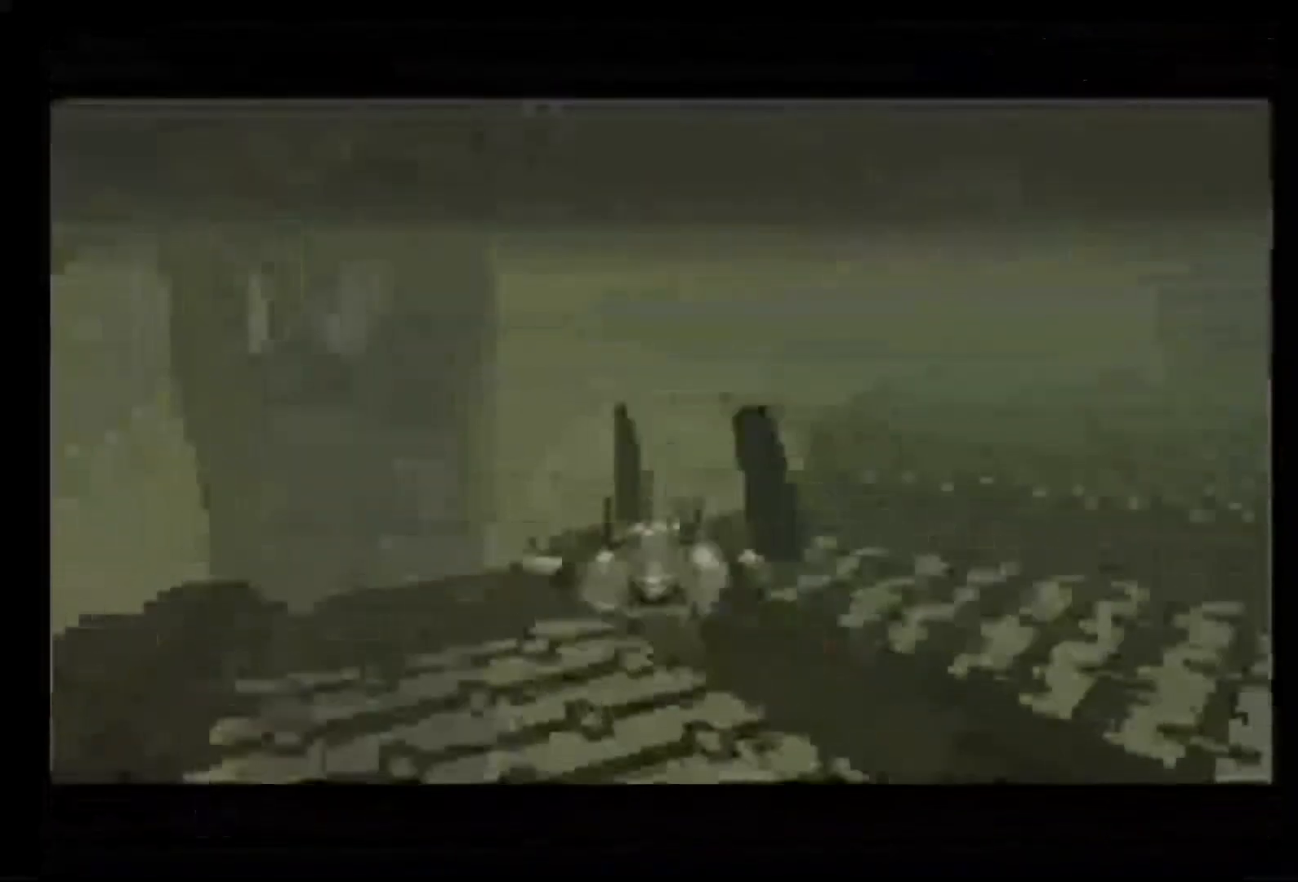
{"buttons": [], "left_stick": "center", "right_stick": "center", "events": []}
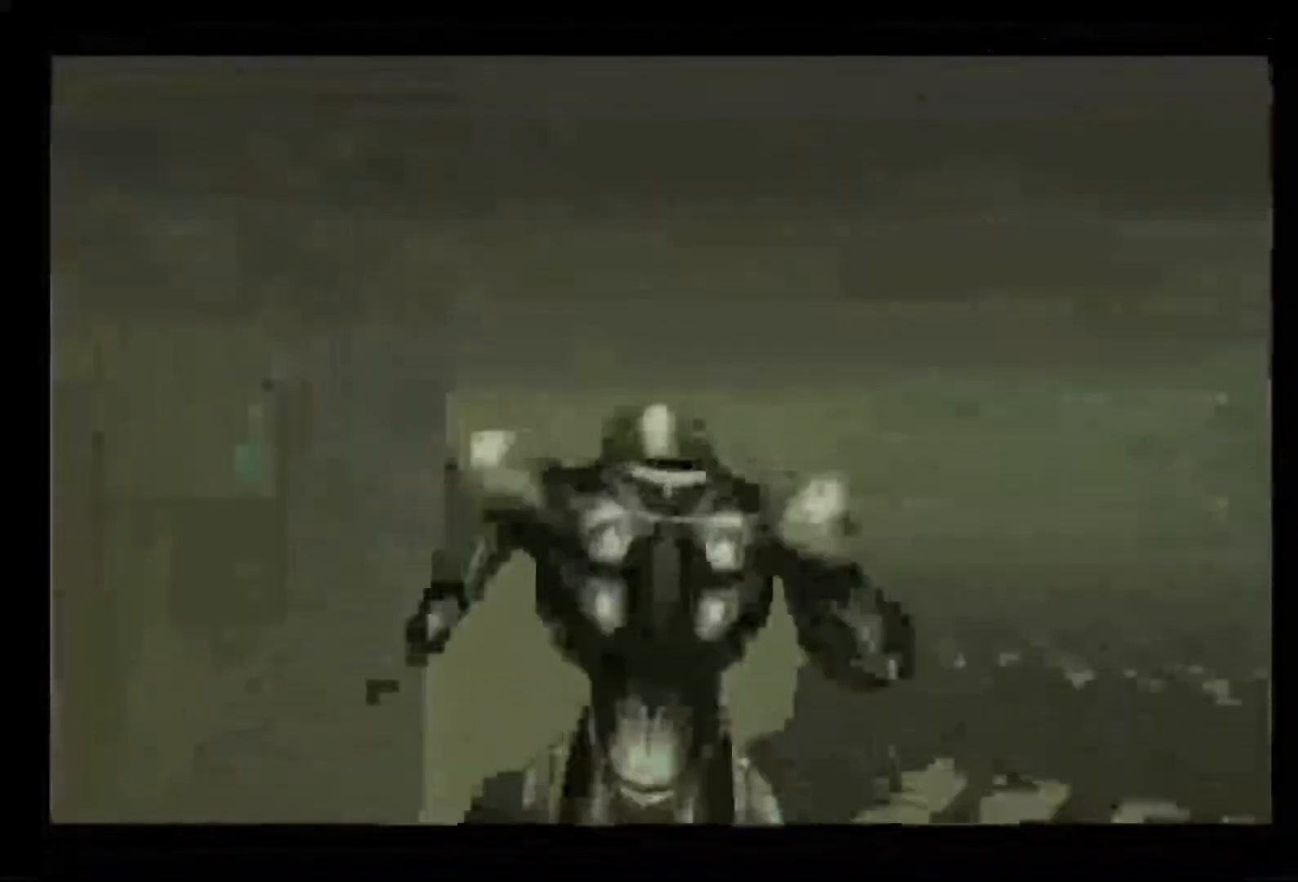
{"buttons": [], "left_stick": "center", "right_stick": "center", "events": []}
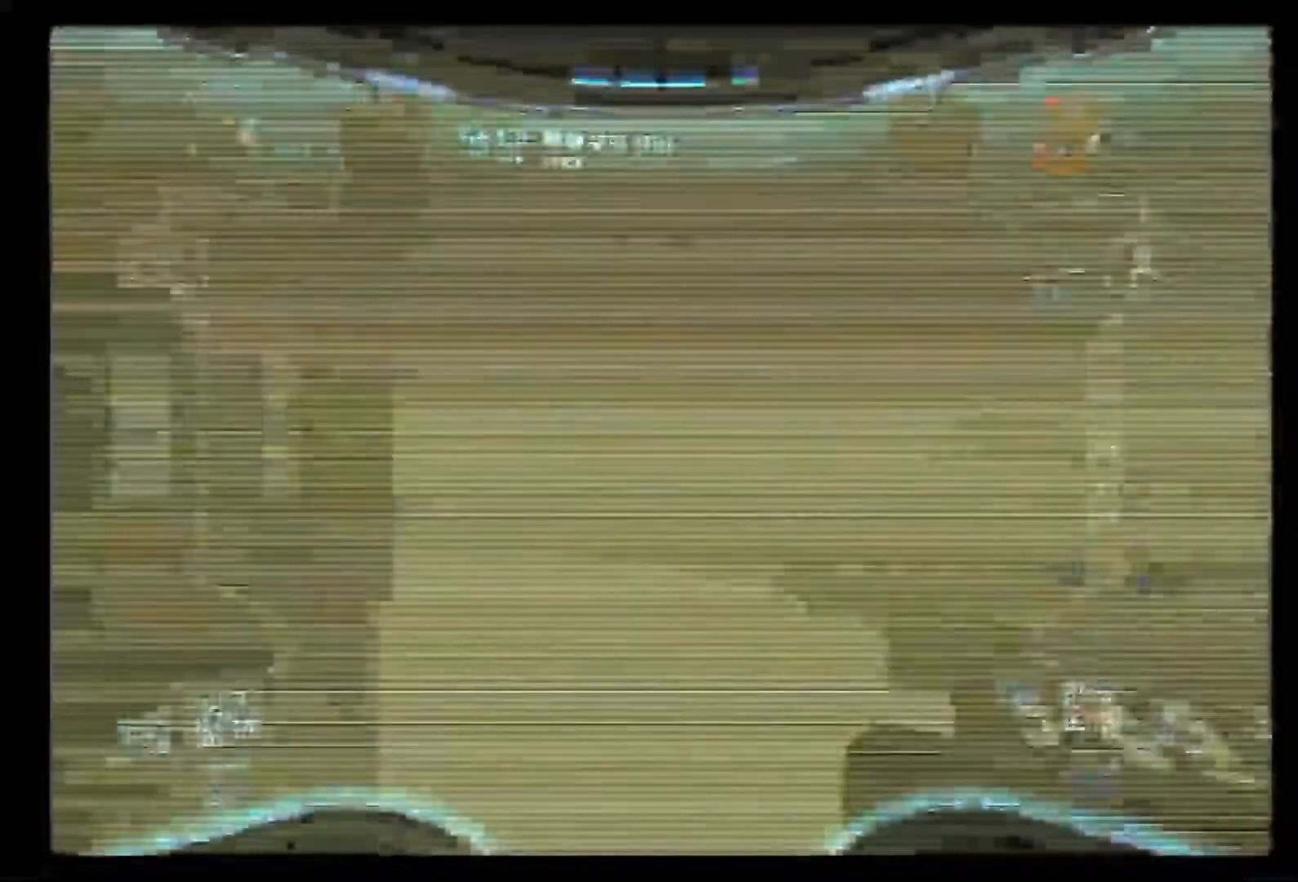
{"buttons": [], "left_stick": "center", "right_stick": "center", "events": []}
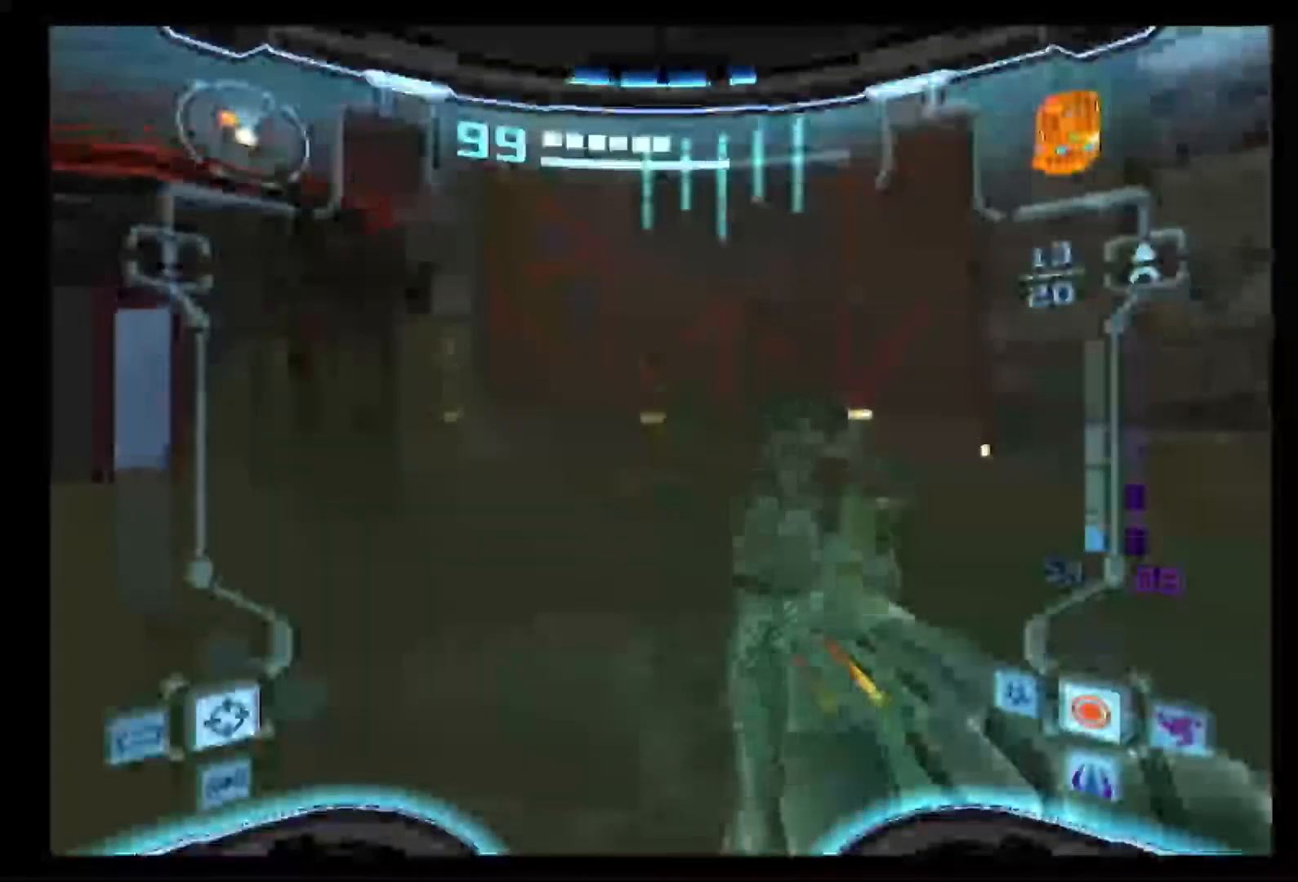
{"buttons": [], "left_stick": "center", "right_stick": "center", "events": [[383, "X", "down"], [500, "X", "up"]]}
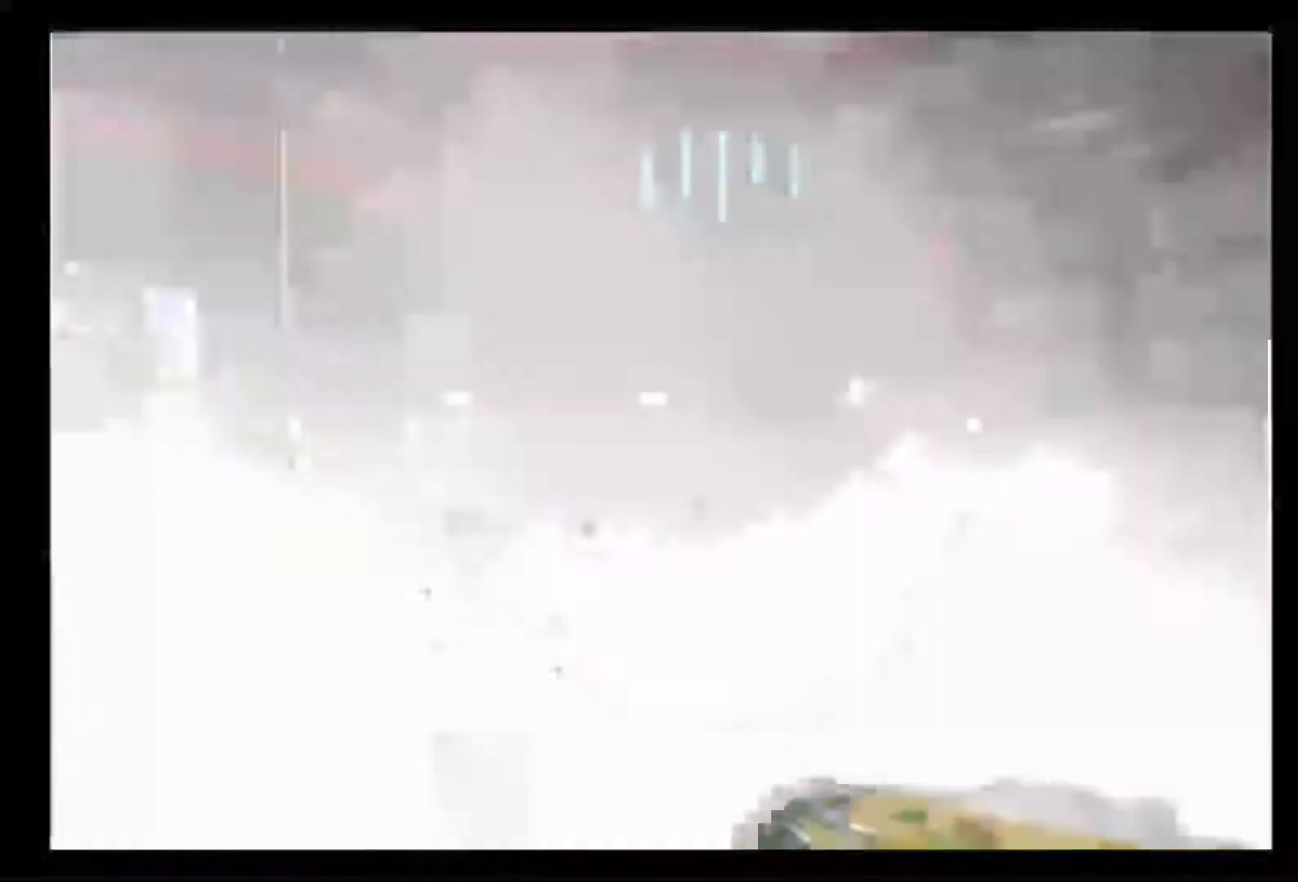
{"buttons": [], "left_stick": "center", "right_stick": "center", "events": []}
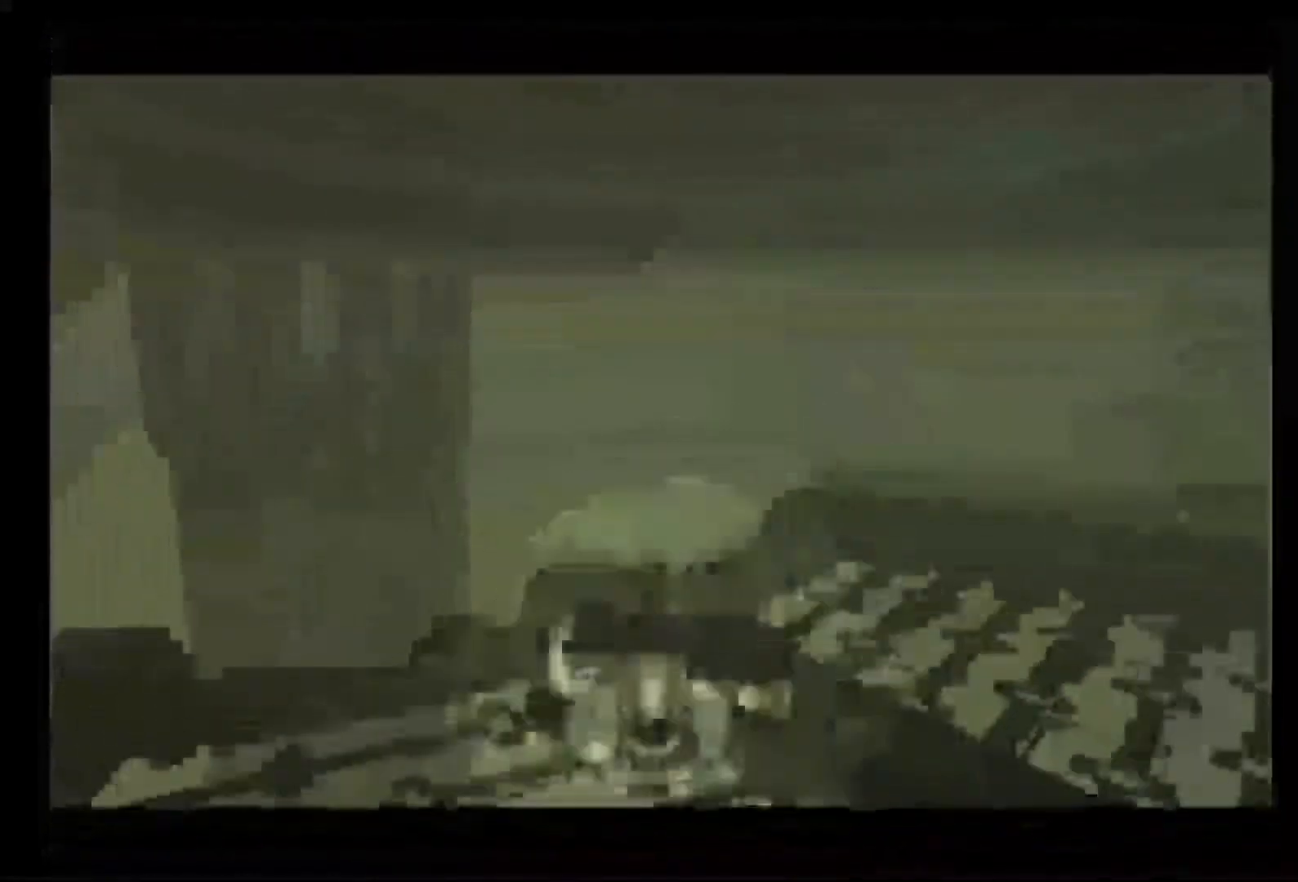
{"buttons": [], "left_stick": "center", "right_stick": "center", "events": [[367, "X", "down"], [467, "X", "up"]]}
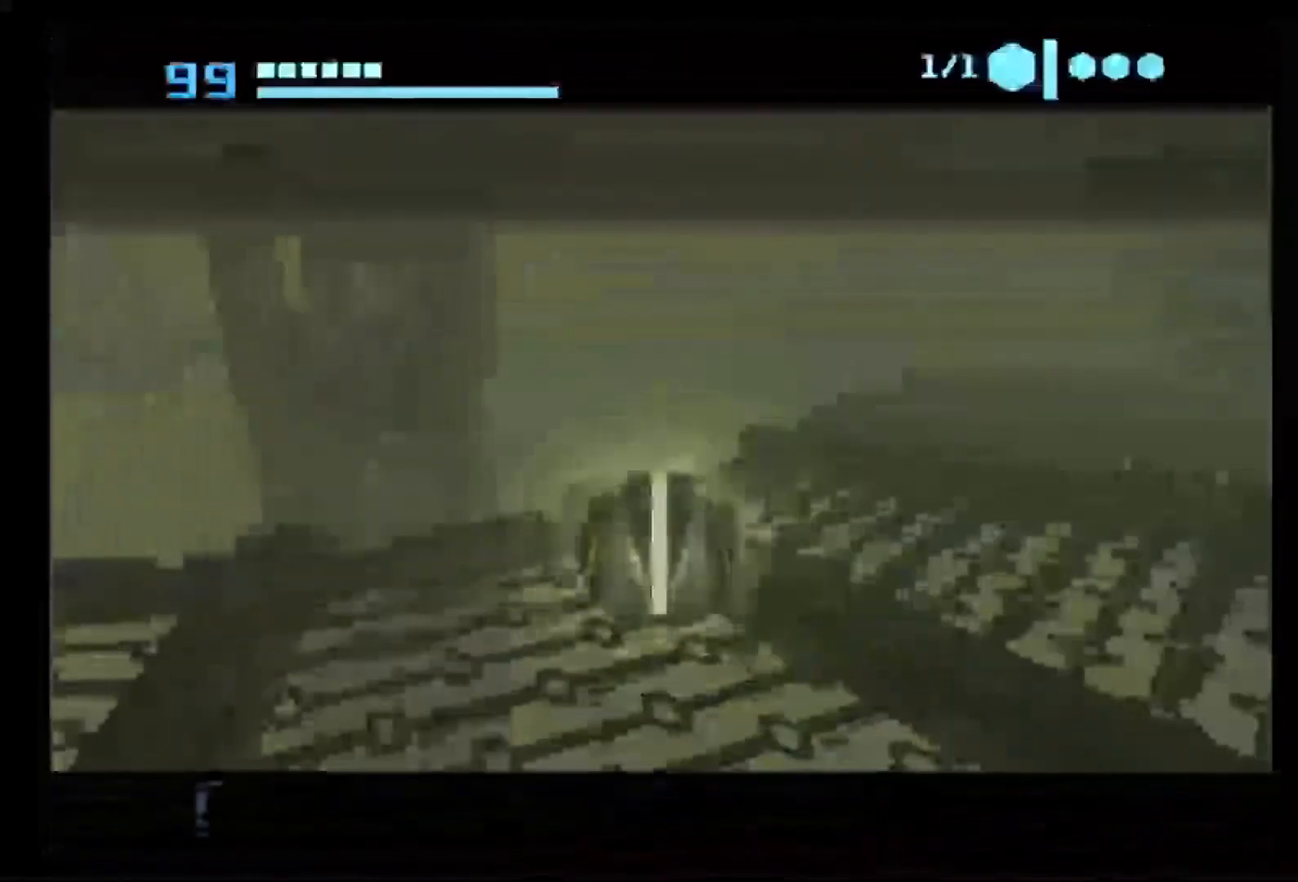
{"buttons": [], "left_stick": "center", "right_stick": "center", "events": [[17, "X", "down"], [83, "X", "up"], [133, "X", "down"], [183, "X", "up"]]}
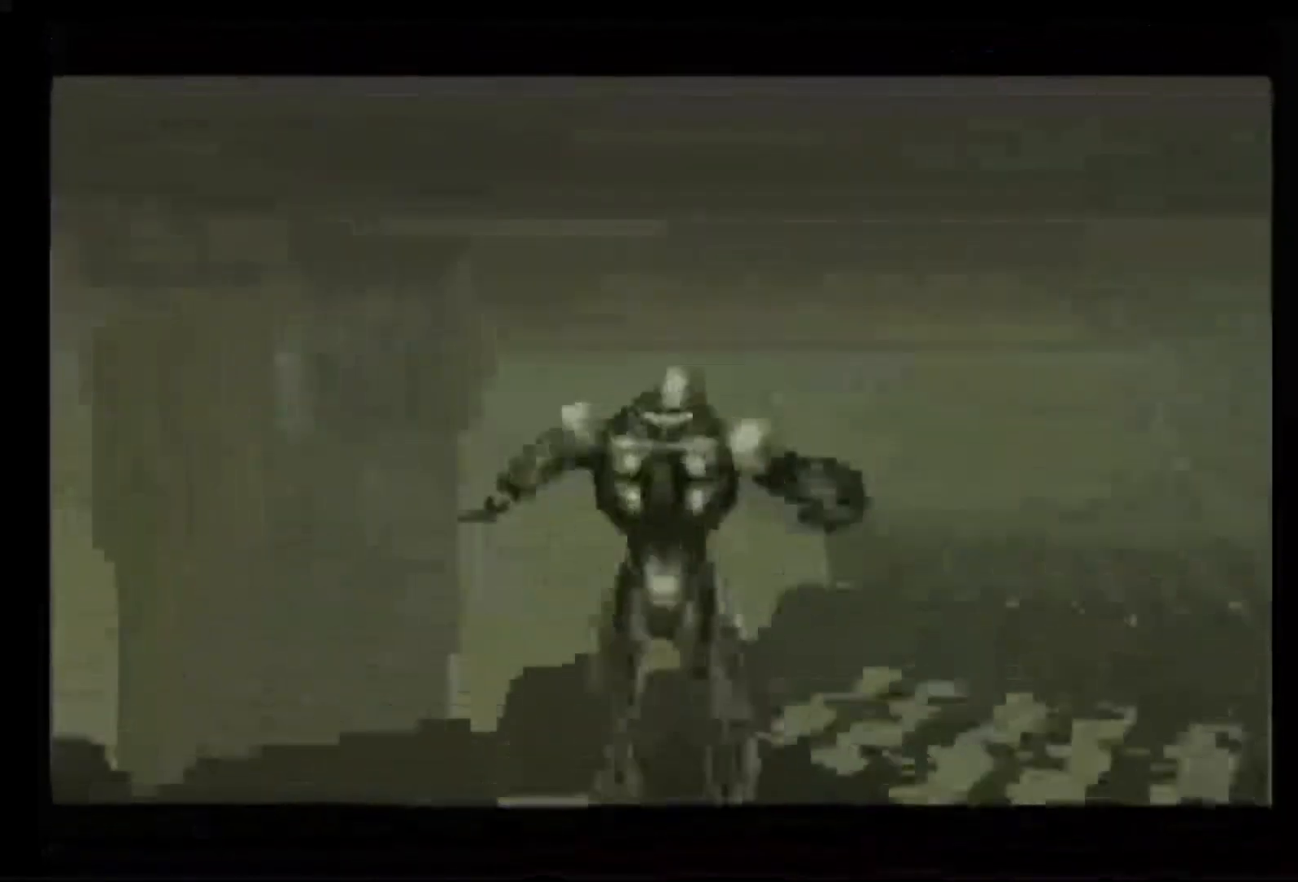
{"buttons": [], "left_stick": "center", "right_stick": "center", "events": []}
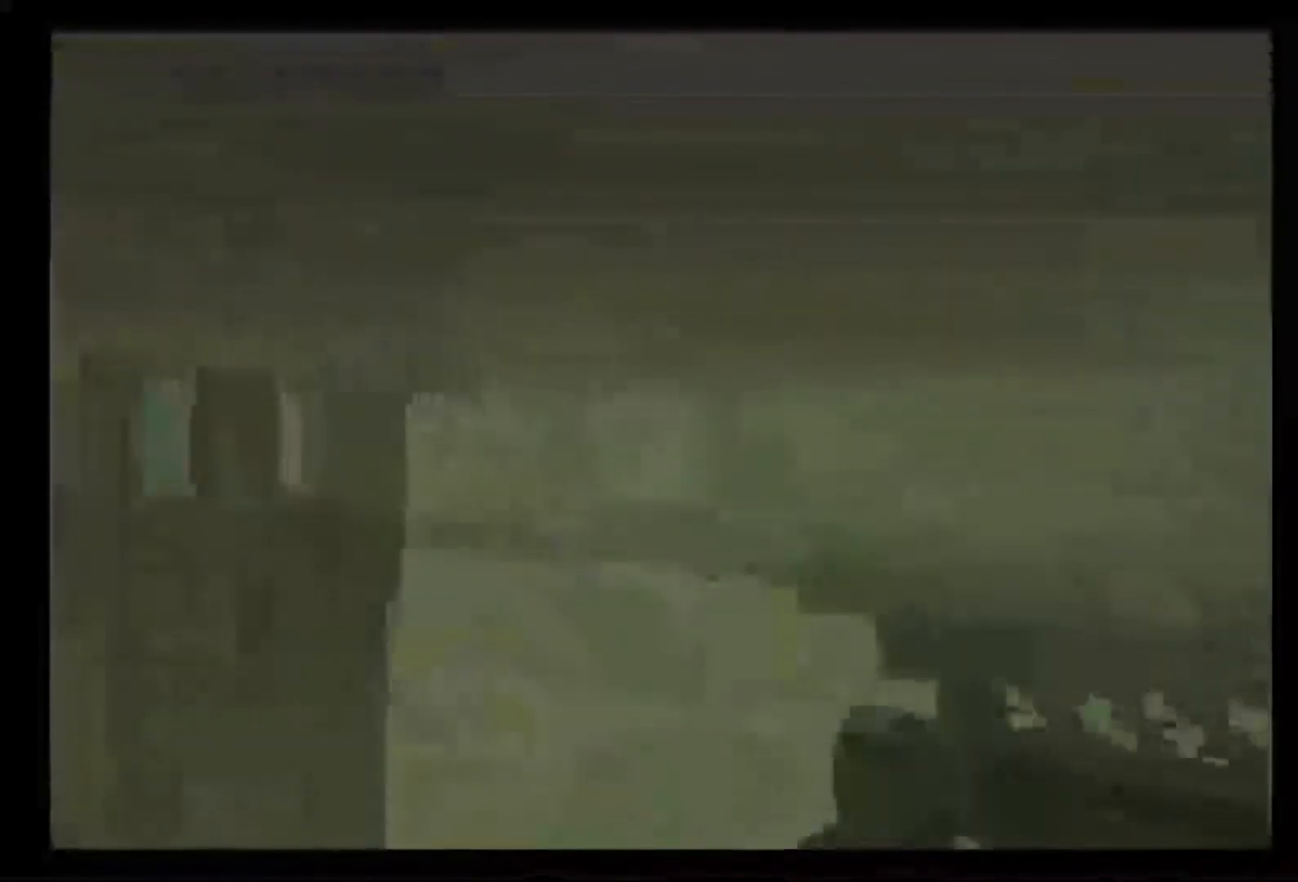
{"buttons": [], "left_stick": "center", "right_stick": "center", "events": [[67, "L1", "down"], [250, "L1", "up"]]}
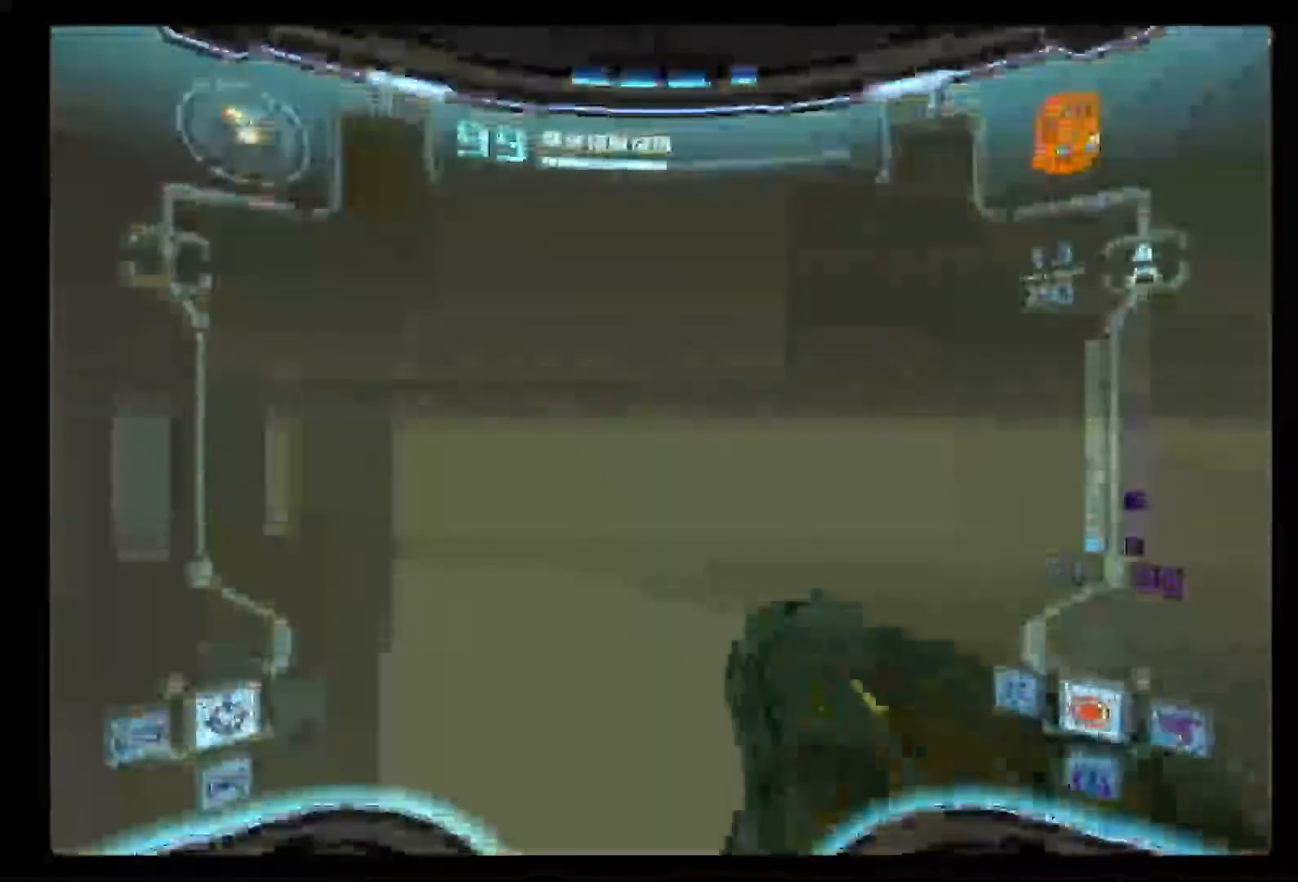
{"buttons": [], "left_stick": "center", "right_stick": "center", "events": []}
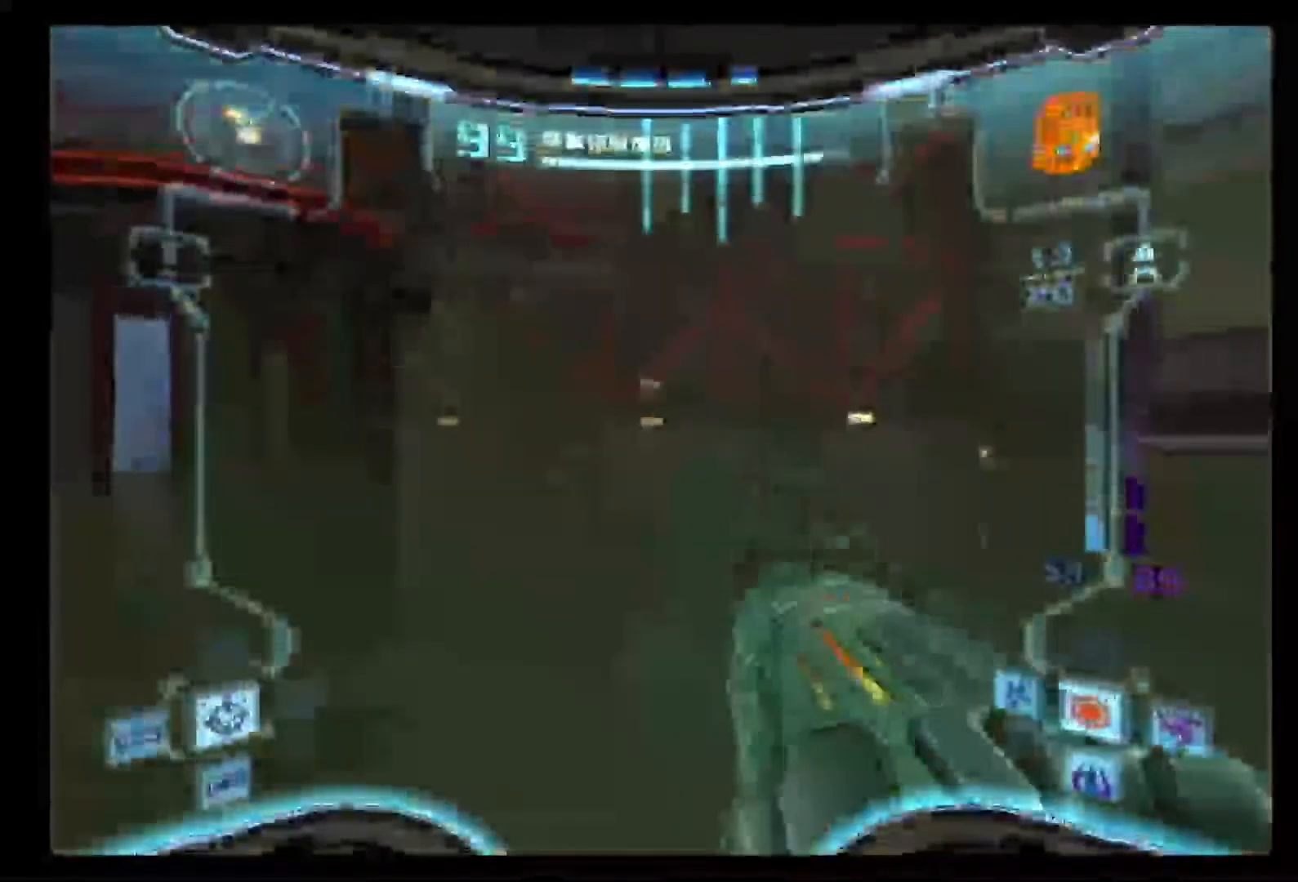
{"buttons": [], "left_stick": "center", "right_stick": "center", "events": [[217, "X", "down"], [317, "X", "up"]]}
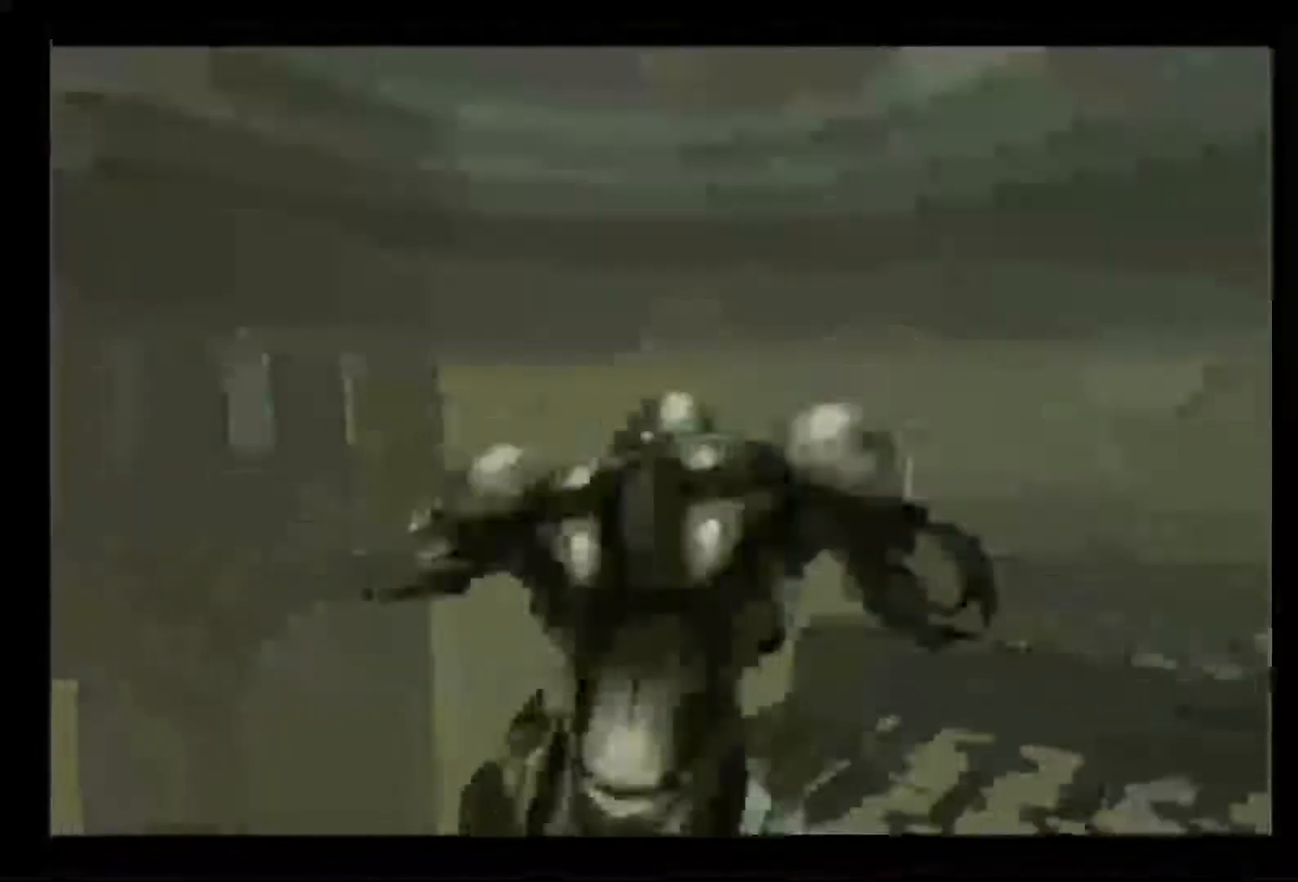
{"buttons": [], "left_stick": "center", "right_stick": "center", "events": []}
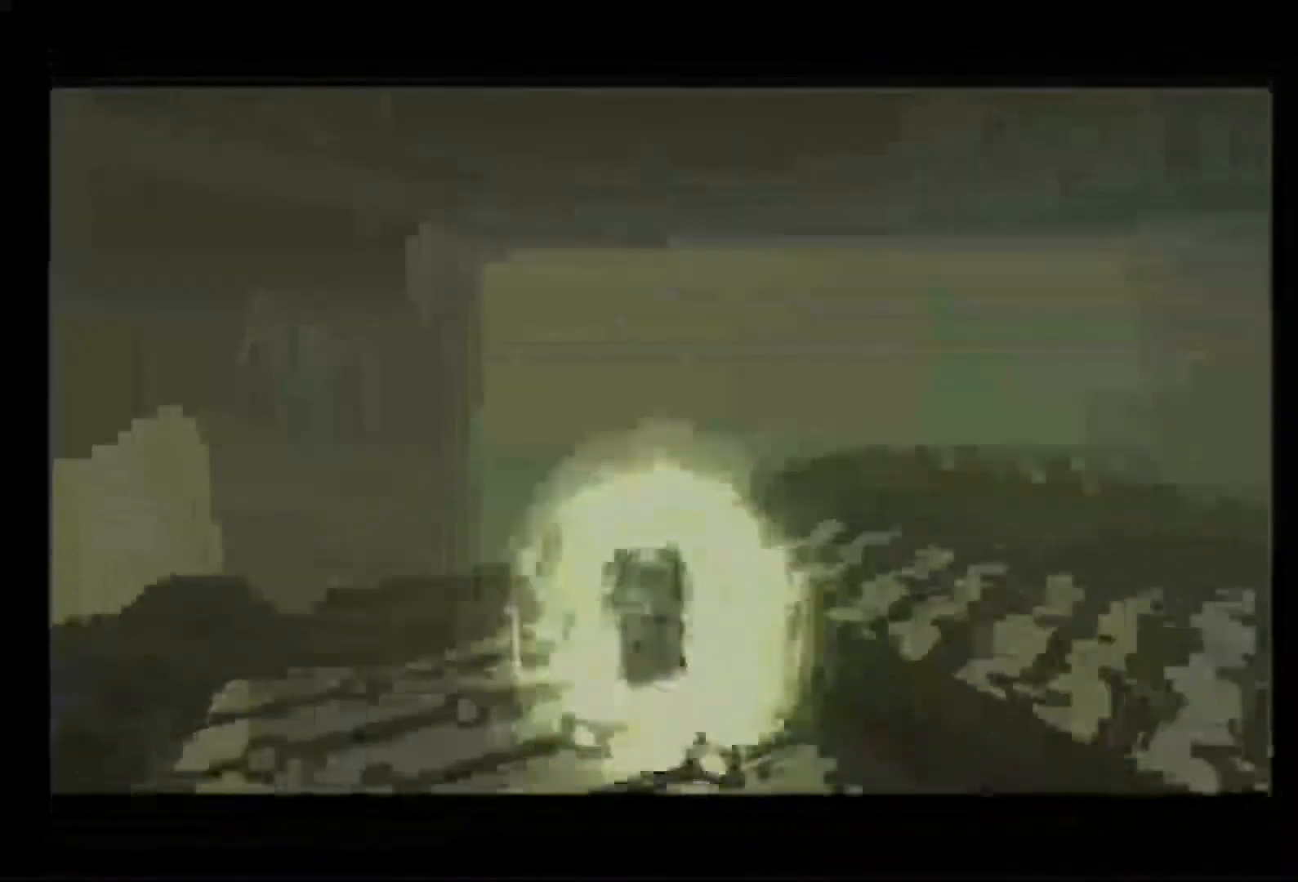
{"buttons": [], "left_stick": "center", "right_stick": "center", "events": [[183, "X", "down"], [267, "X", "up"], [333, "X", "down"], [433, "X", "up"]]}
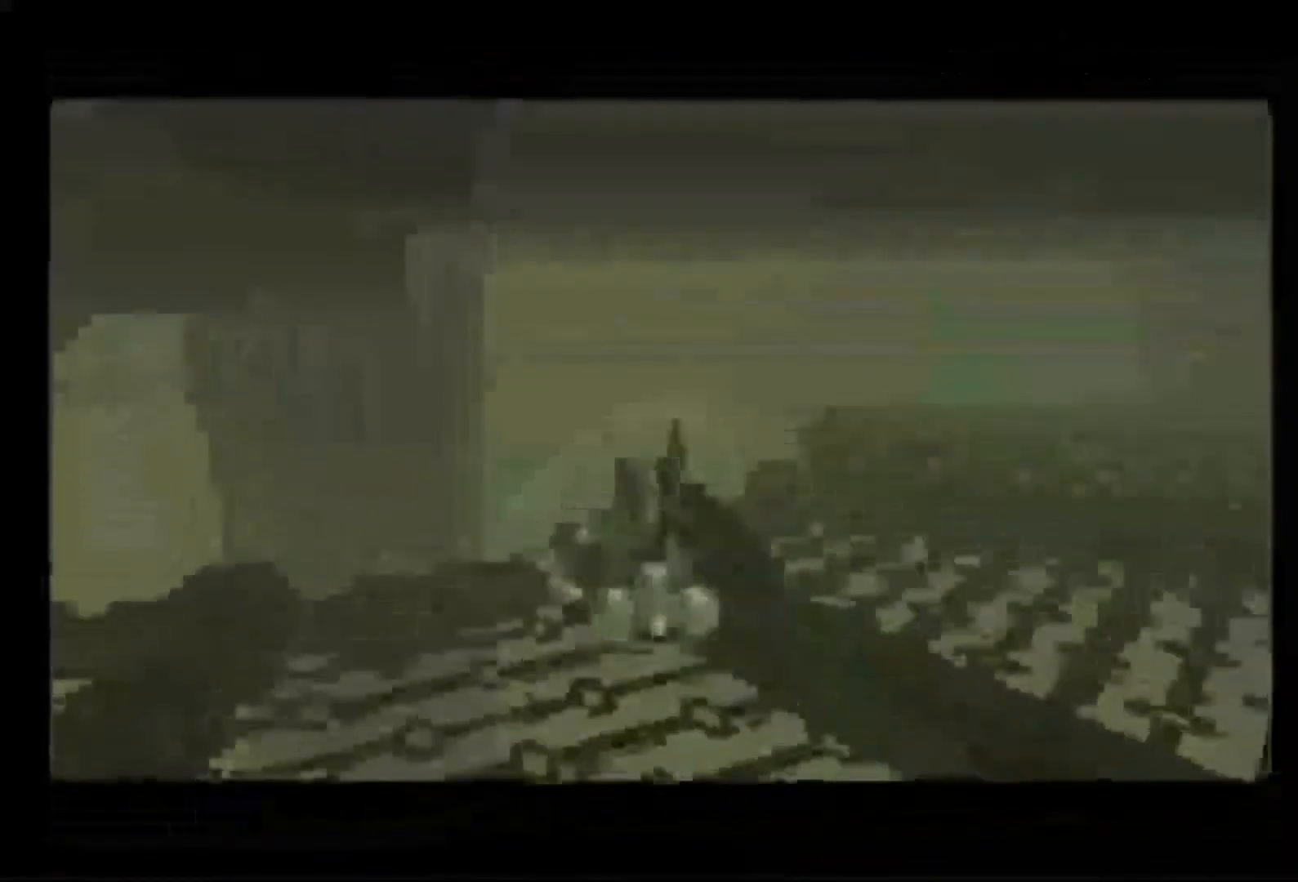
{"buttons": [], "left_stick": "center", "right_stick": "center", "events": []}
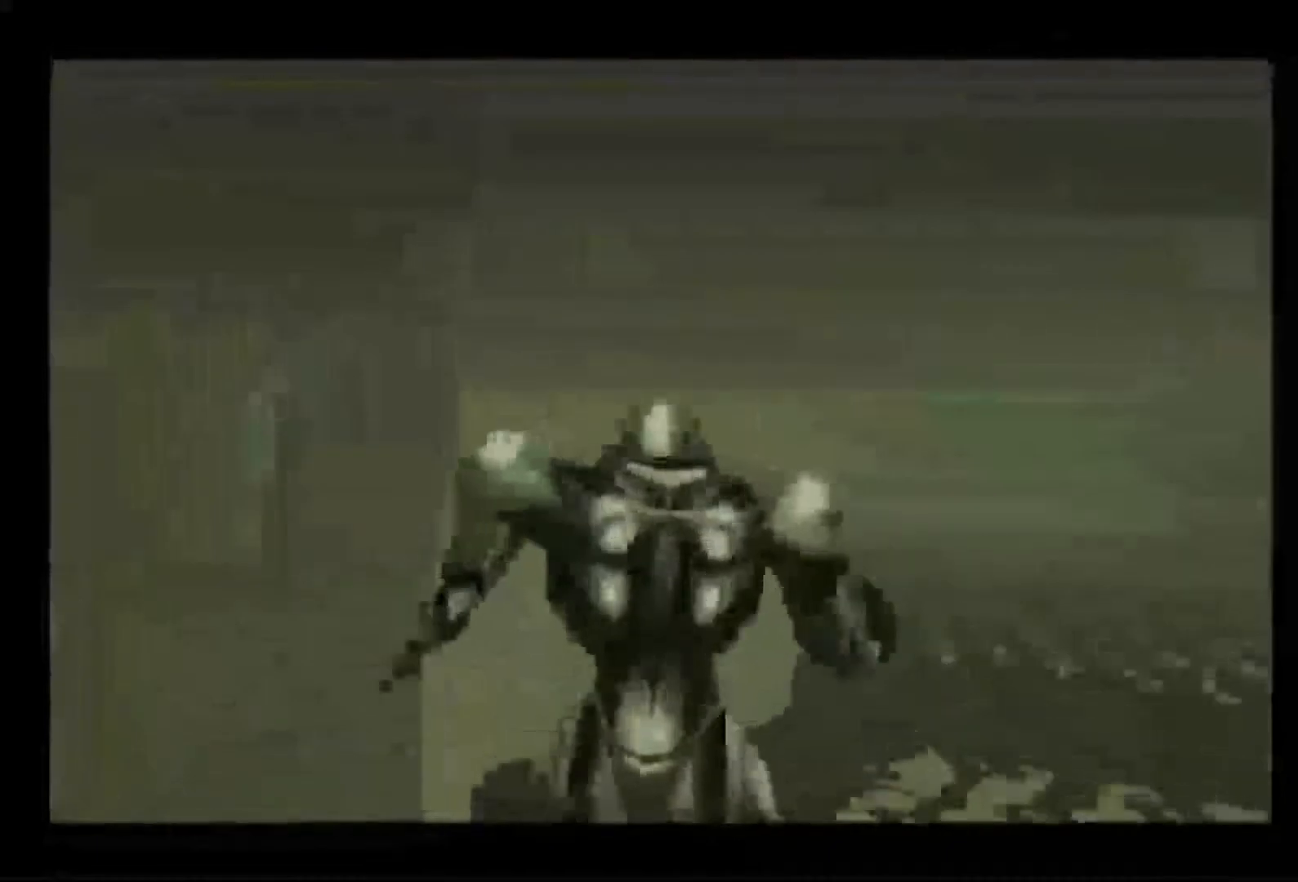
{"buttons": [], "left_stick": "center", "right_stick": "center", "events": []}
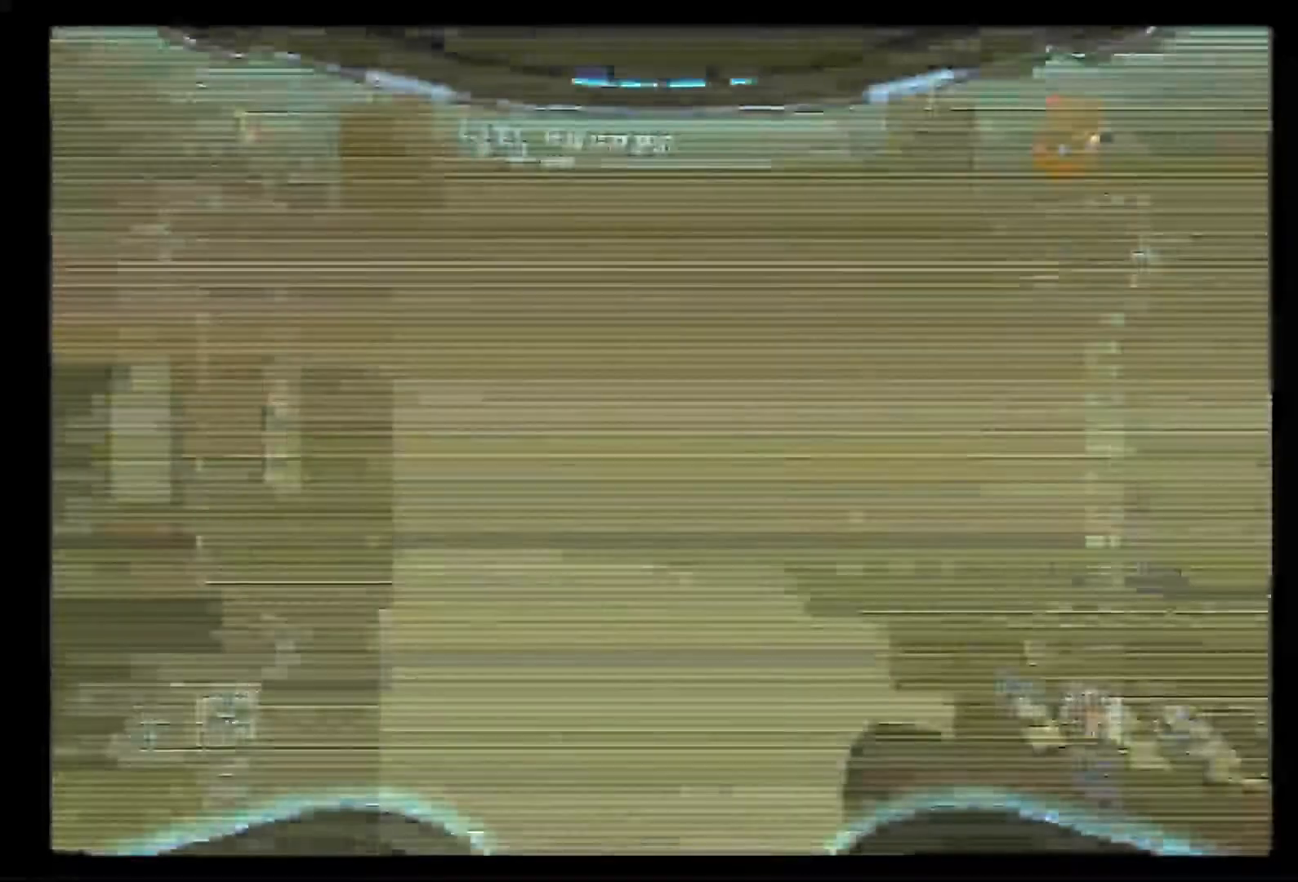
{"buttons": [], "left_stick": "center", "right_stick": "center", "events": []}
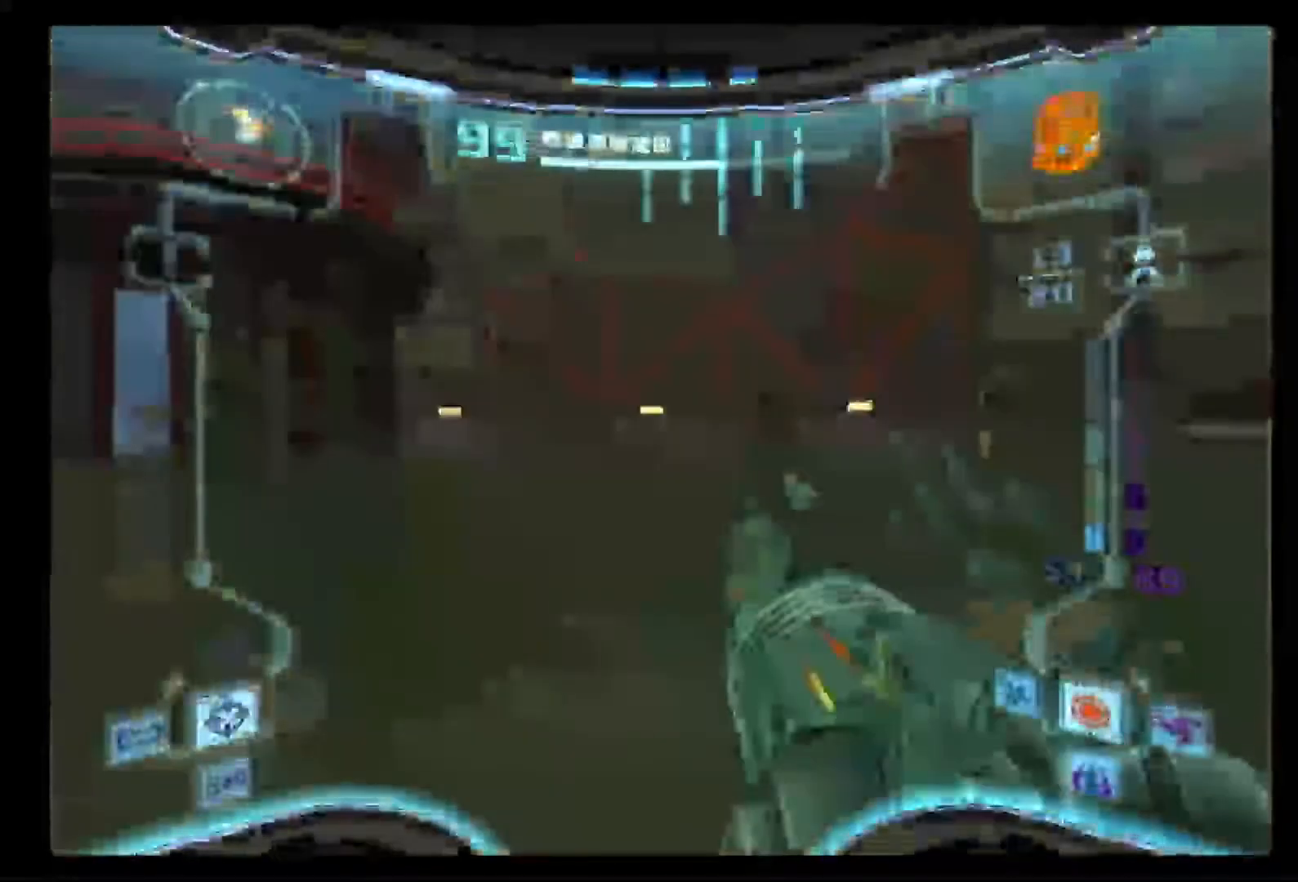
{"buttons": [], "left_stick": "center", "right_stick": "center", "events": []}
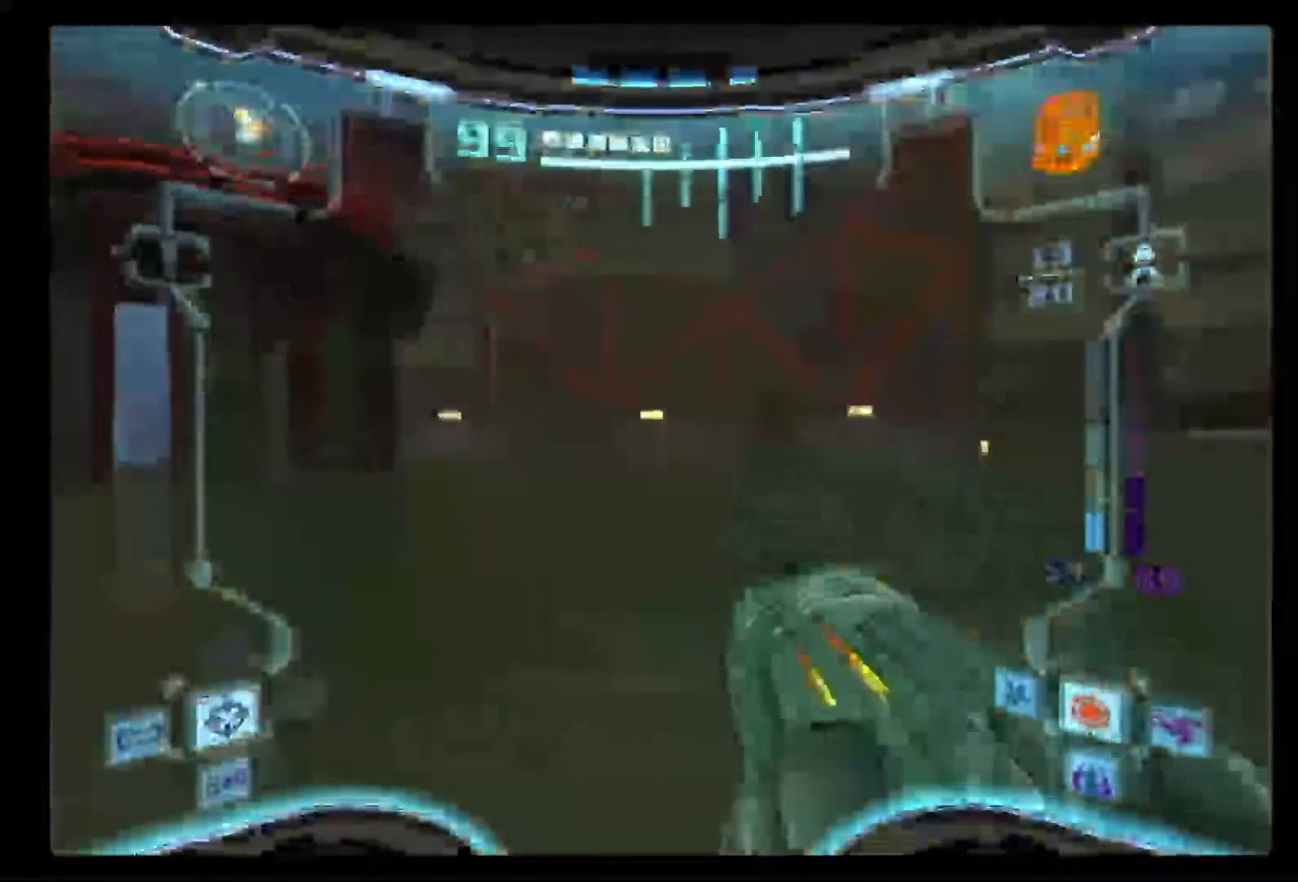
{"buttons": [], "left_stick": "center", "right_stick": "center", "events": [[50, "X", "down"], [167, "X", "up"]]}